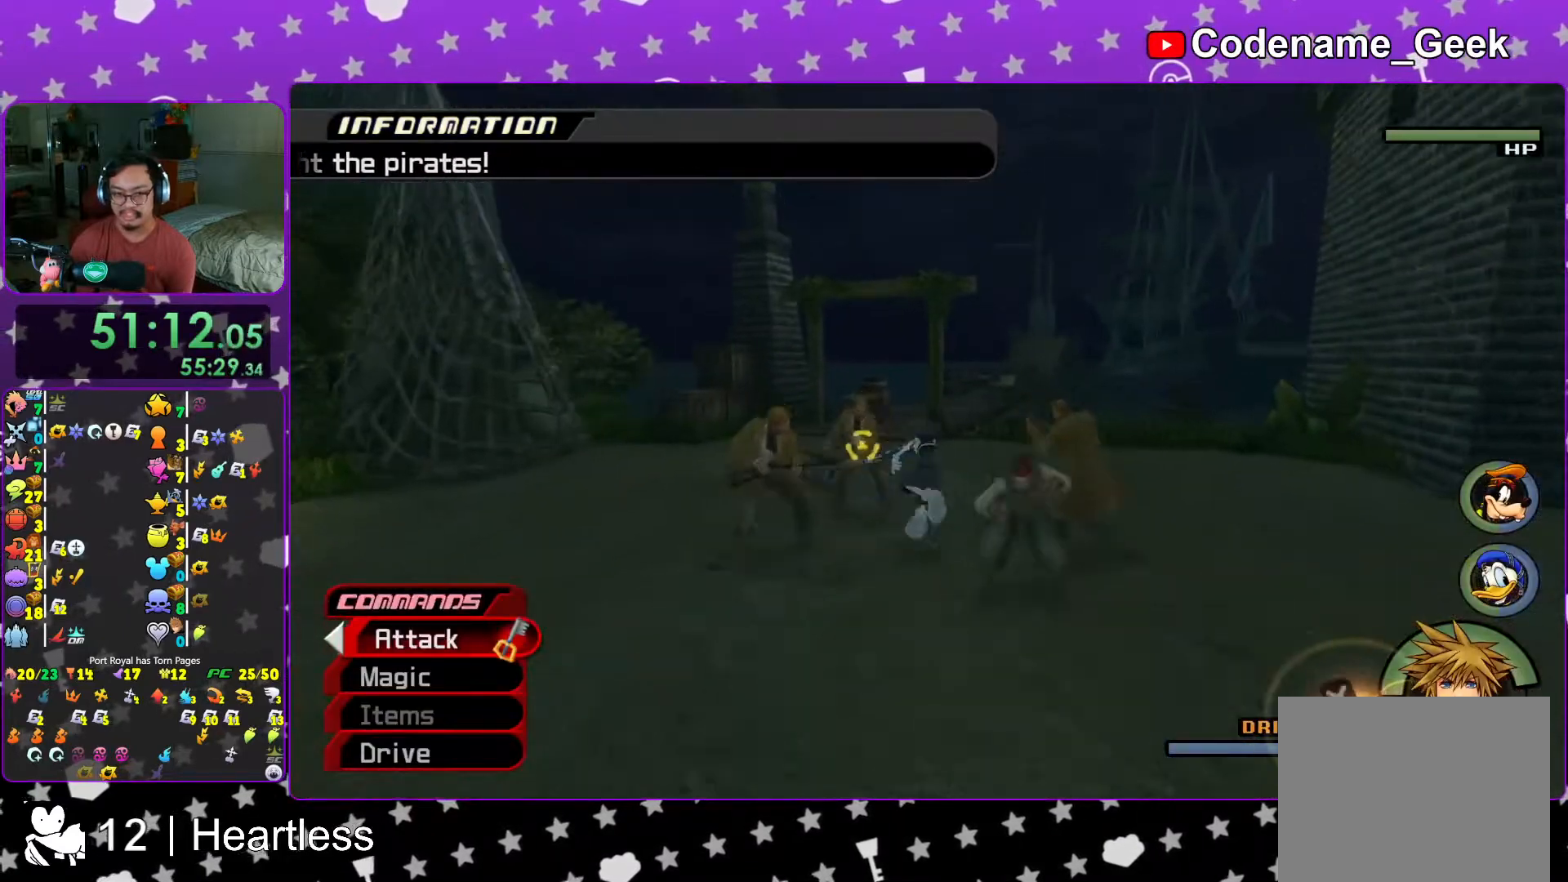
Gameplay with a controller (Nintendo layout); each line is a JSON object with the inputs held at the frame after it. "events" lists button and stick changes between this image and that frame as [ms after this image, input, new state], when the widget could be followed in between. Not read: L3 R3.
{"buttons": ["B", "L1"], "left_stick": "down", "right_stick": "center", "events": [[17, "right_stick", "center"], [67, "left_stick", "down"], [83, "L1", "down"], [117, "right_stick", "down-right"], [217, "right_stick", "center"], [333, "B", "down"], [417, "B", "up"], [467, "B", "down"]]}
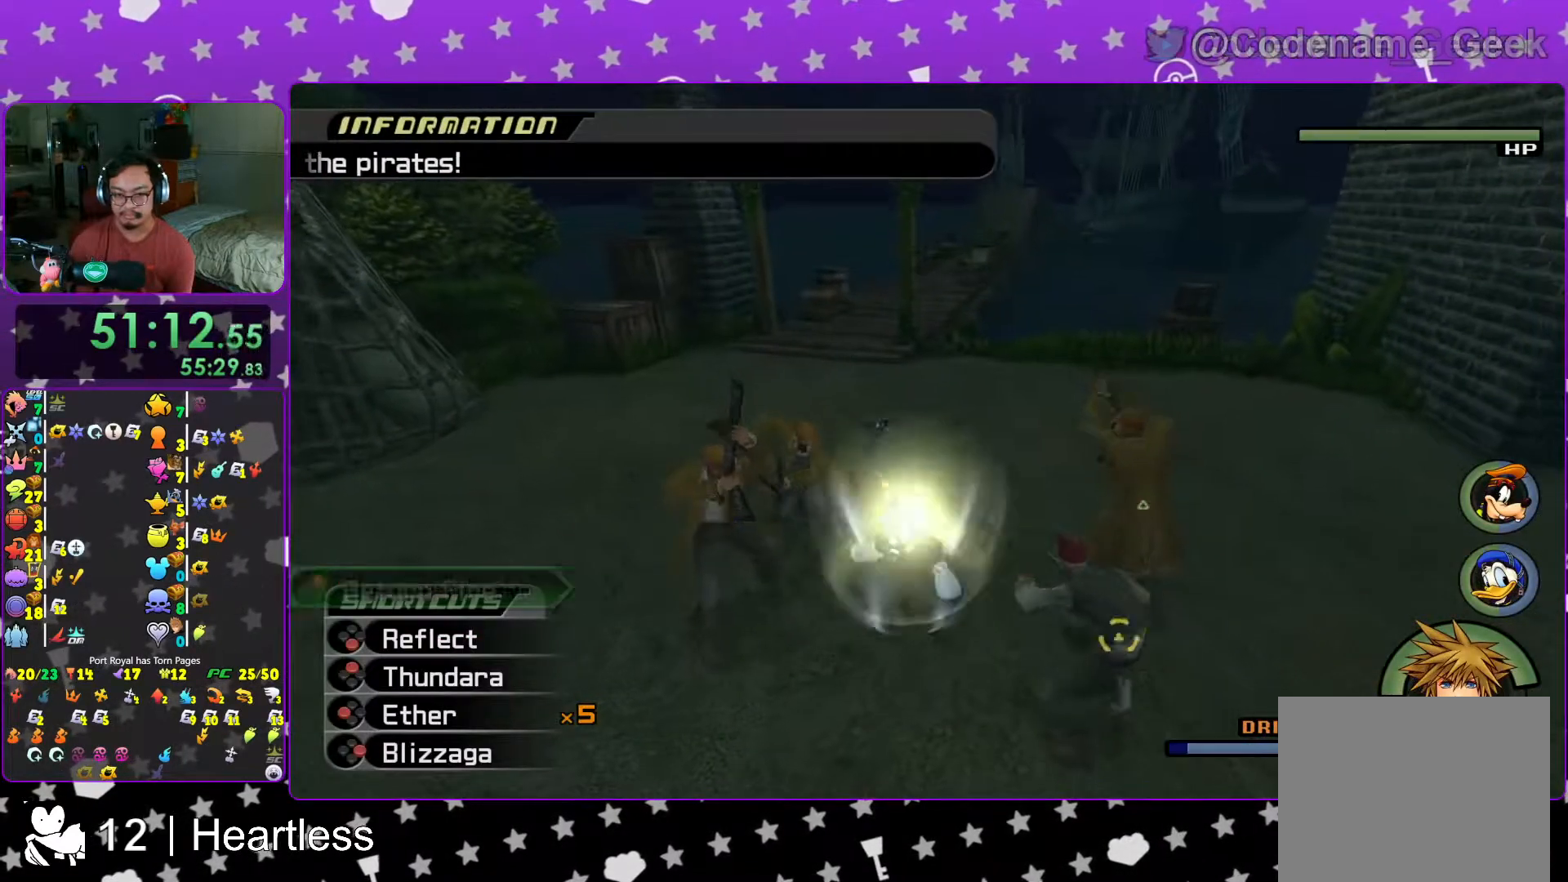
{"buttons": ["L1"], "left_stick": "center", "right_stick": "down", "events": [[117, "B", "up"], [133, "left_stick", "center"], [167, "L1", "up"], [467, "L1", "down"], [467, "right_stick", "down"]]}
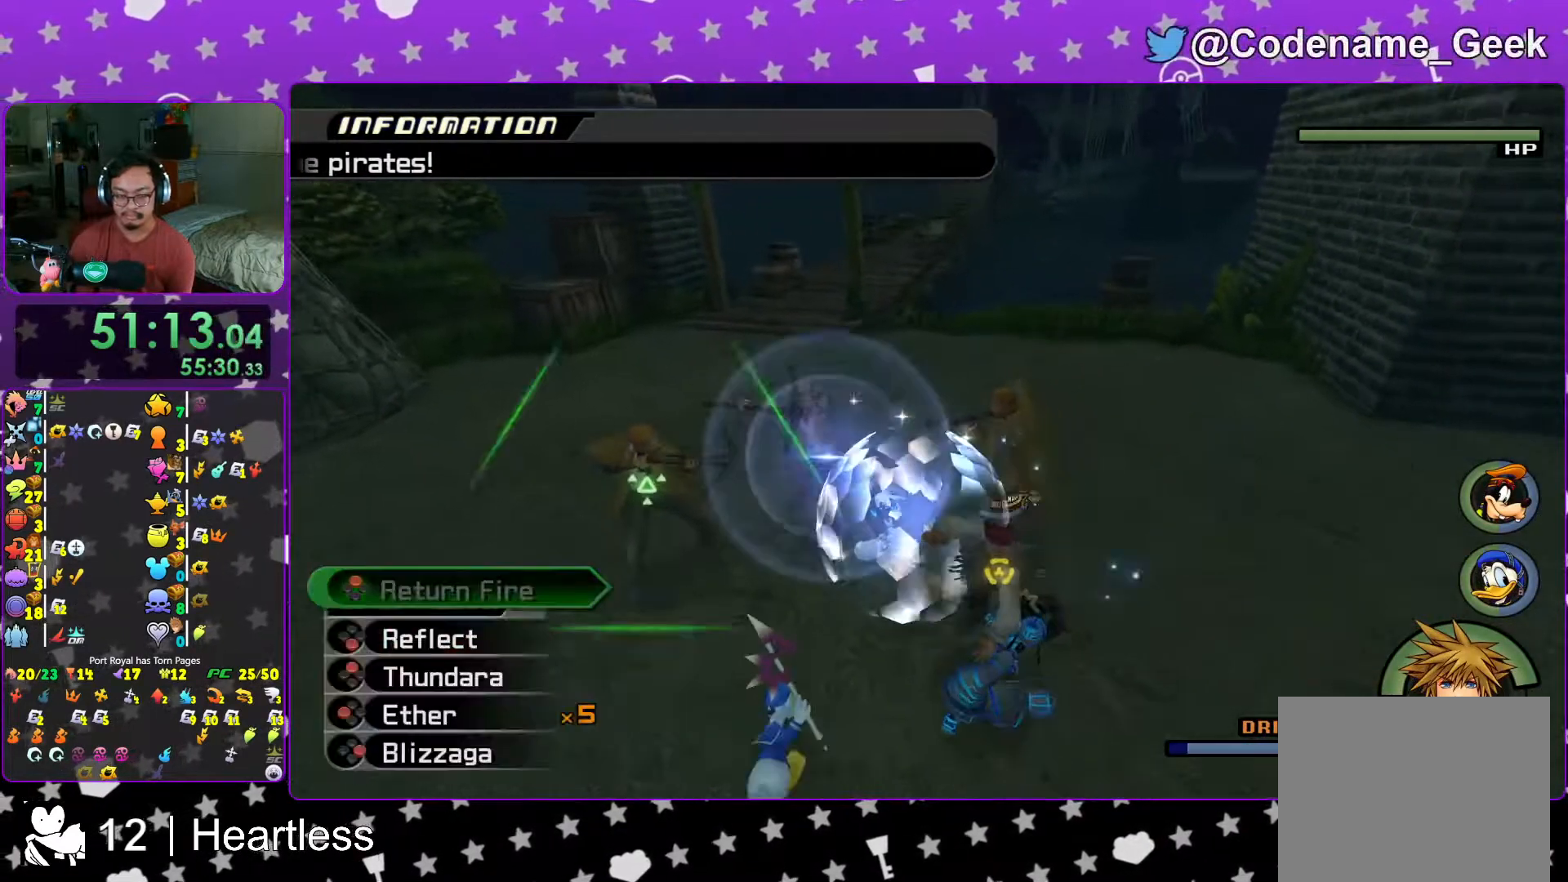
{"buttons": ["L1"], "left_stick": "left", "right_stick": "center", "events": [[33, "right_stick", "center"], [67, "L1", "up"], [167, "right_stick", "down"], [217, "L1", "down"], [233, "left_stick", "left"], [233, "right_stick", "center"], [283, "L1", "up"], [367, "right_stick", "down"], [433, "L1", "down"], [433, "right_stick", "center"]]}
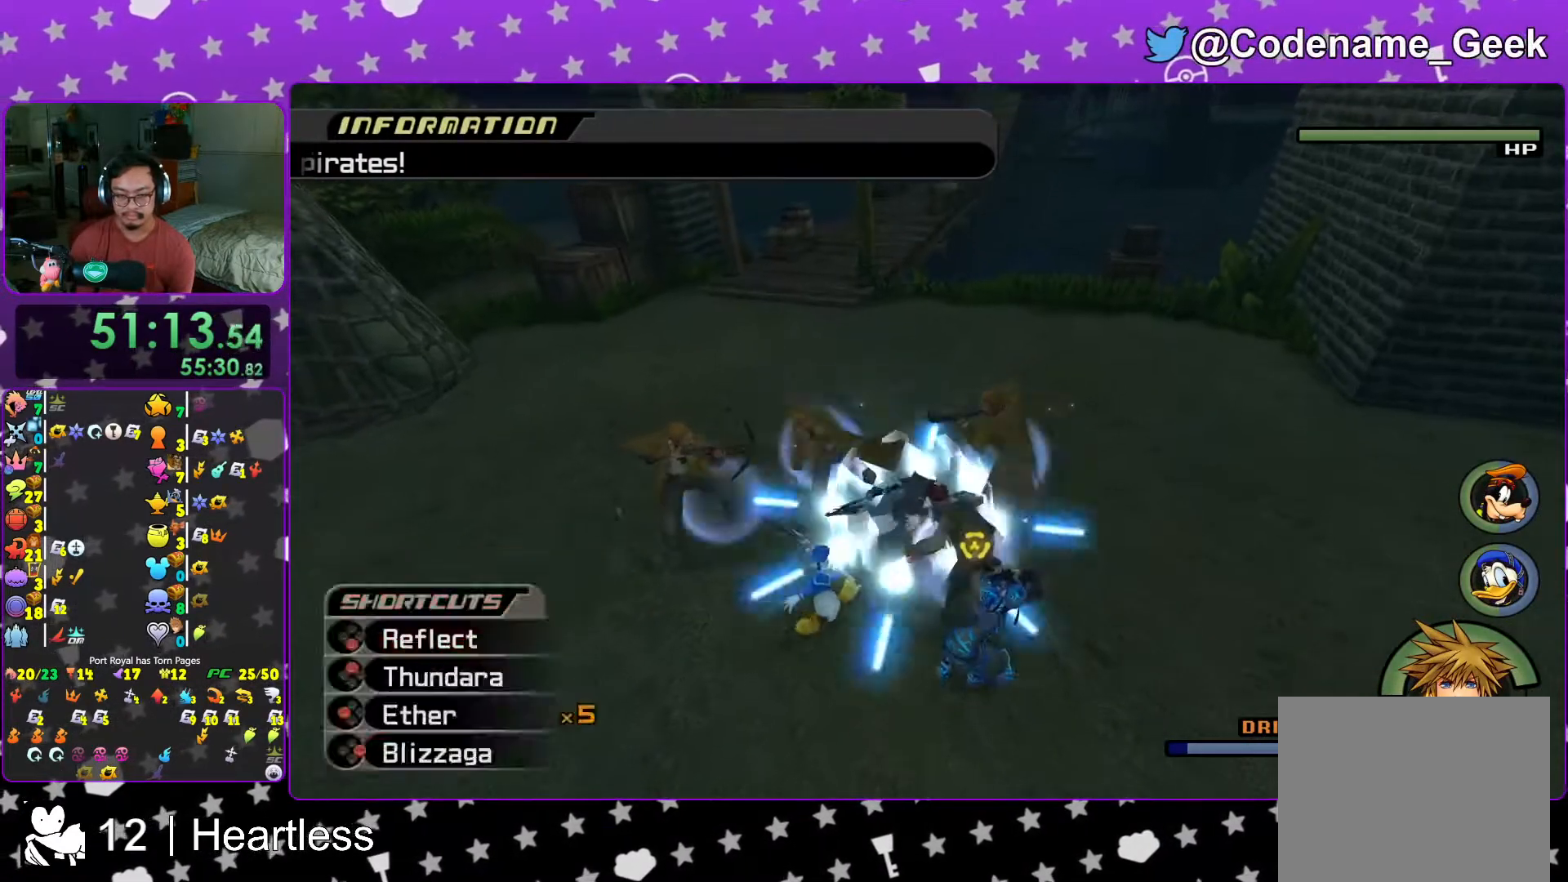
{"buttons": [], "left_stick": "up-left", "right_stick": "down", "events": [[17, "L1", "up"], [67, "right_stick", "down"], [167, "right_stick", "center"], [183, "L1", "down"], [233, "L1", "up"], [267, "right_stick", "down"], [383, "left_stick", "up-left"], [417, "L1", "down"], [467, "L1", "up"]]}
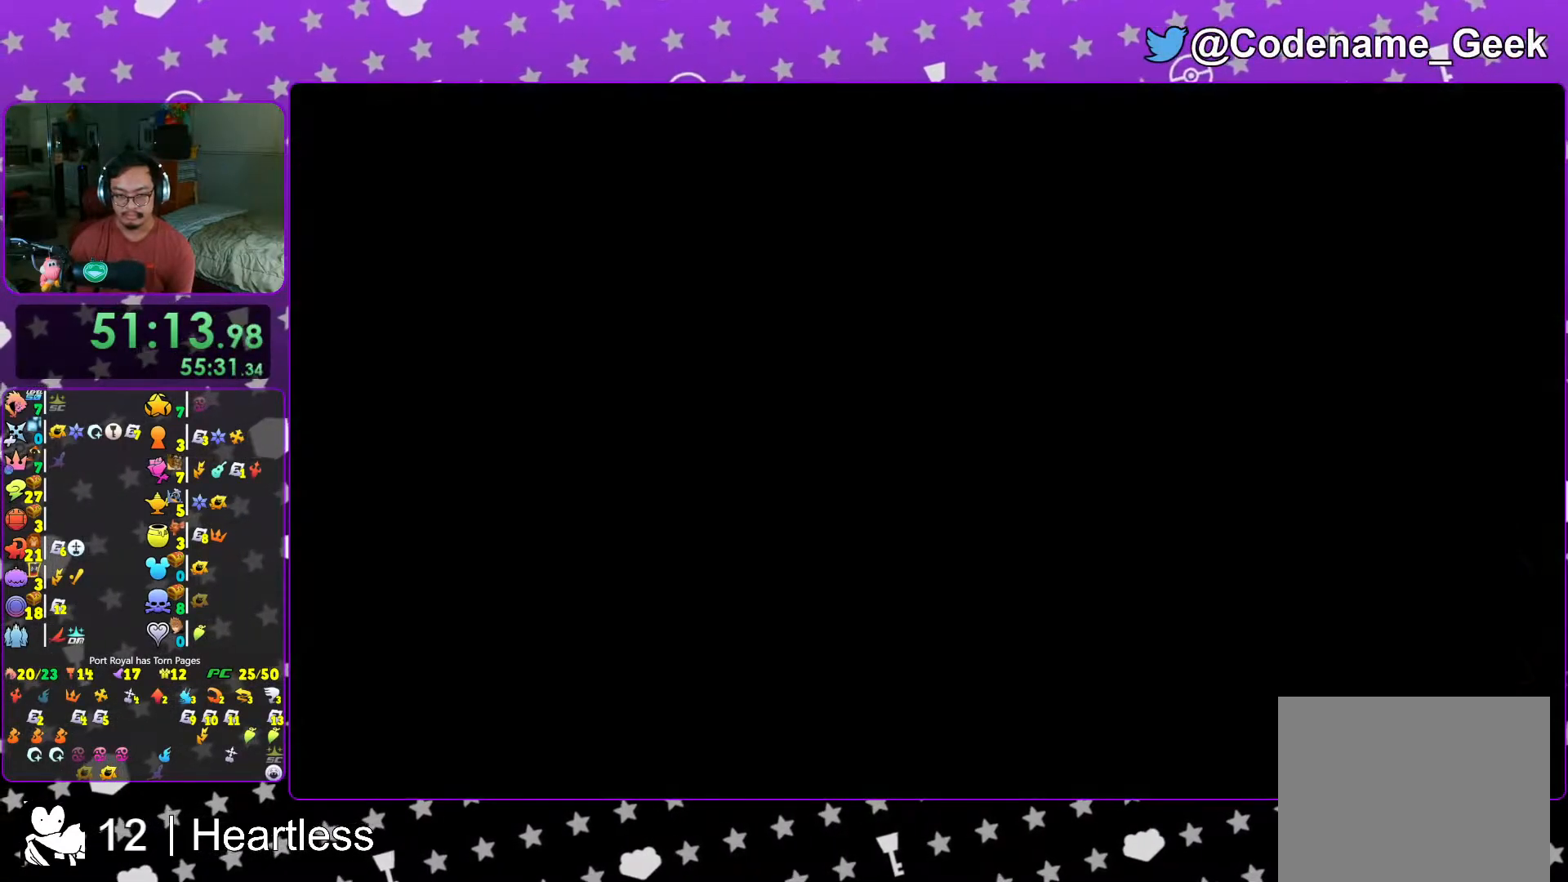
{"buttons": [], "left_stick": "center", "right_stick": "center", "events": [[117, "right_stick", "center"], [217, "B", "down"], [317, "B", "up"], [333, "left_stick", "center"], [367, "B", "down"], [467, "B", "up"]]}
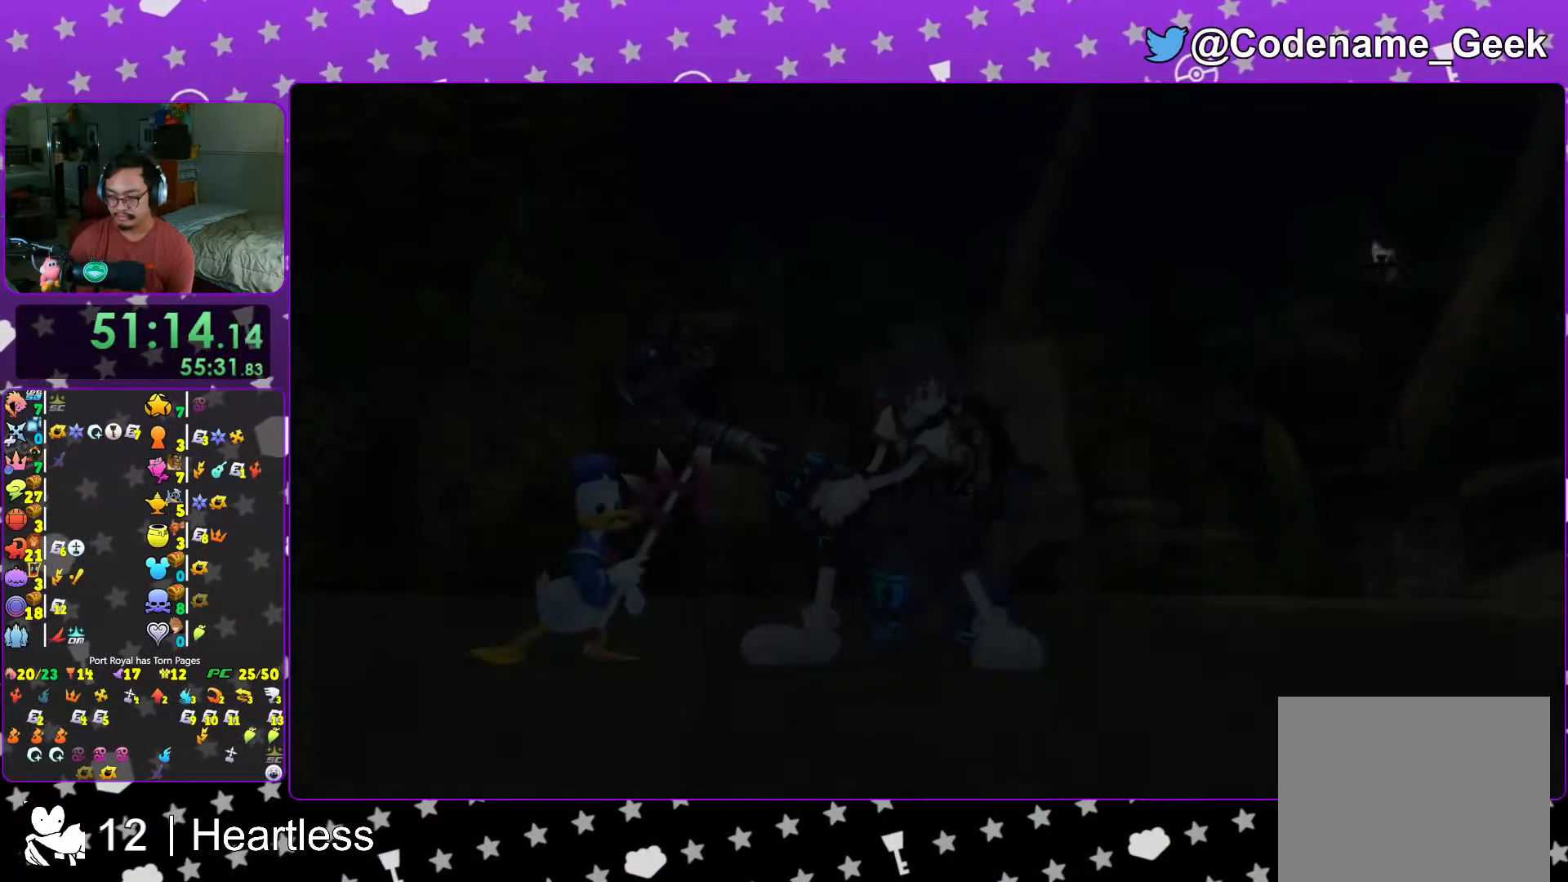
{"buttons": [], "left_stick": "center", "right_stick": "center", "events": [[67, "B", "down"], [133, "B", "up"], [267, "B", "down"], [317, "B", "up"], [417, "B", "down"], [483, "B", "up"]]}
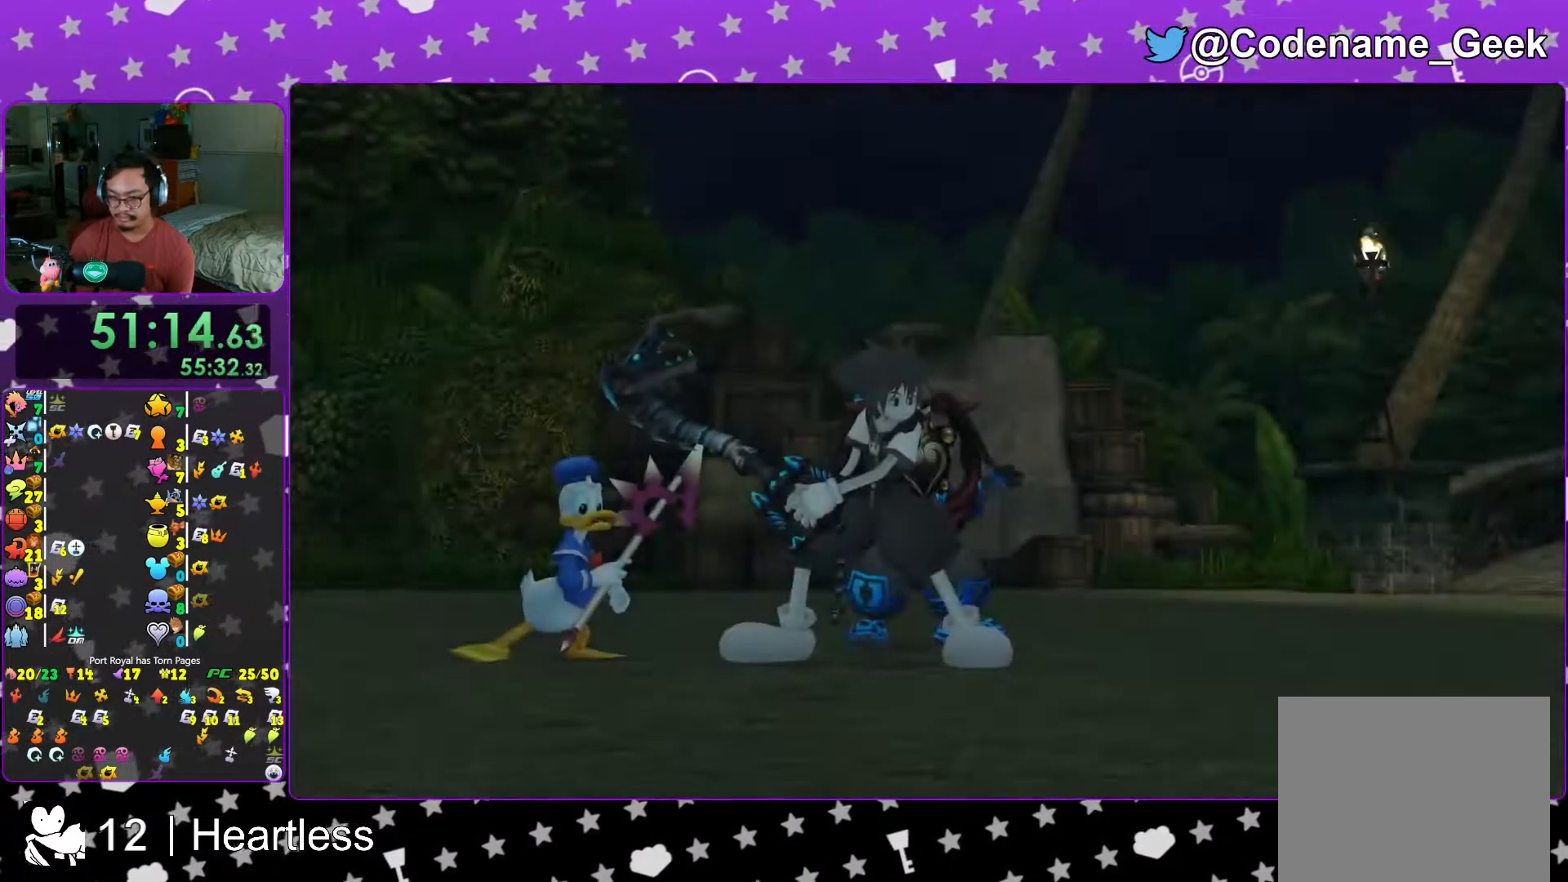
{"buttons": ["A"], "left_stick": "center", "right_stick": "center", "events": [[117, "START", "down"], [233, "START", "up"], [283, "DPAD_DOWN", "down"], [317, "A", "down"], [383, "B", "down"], [383, "DPAD_DOWN", "up"], [467, "B", "up"]]}
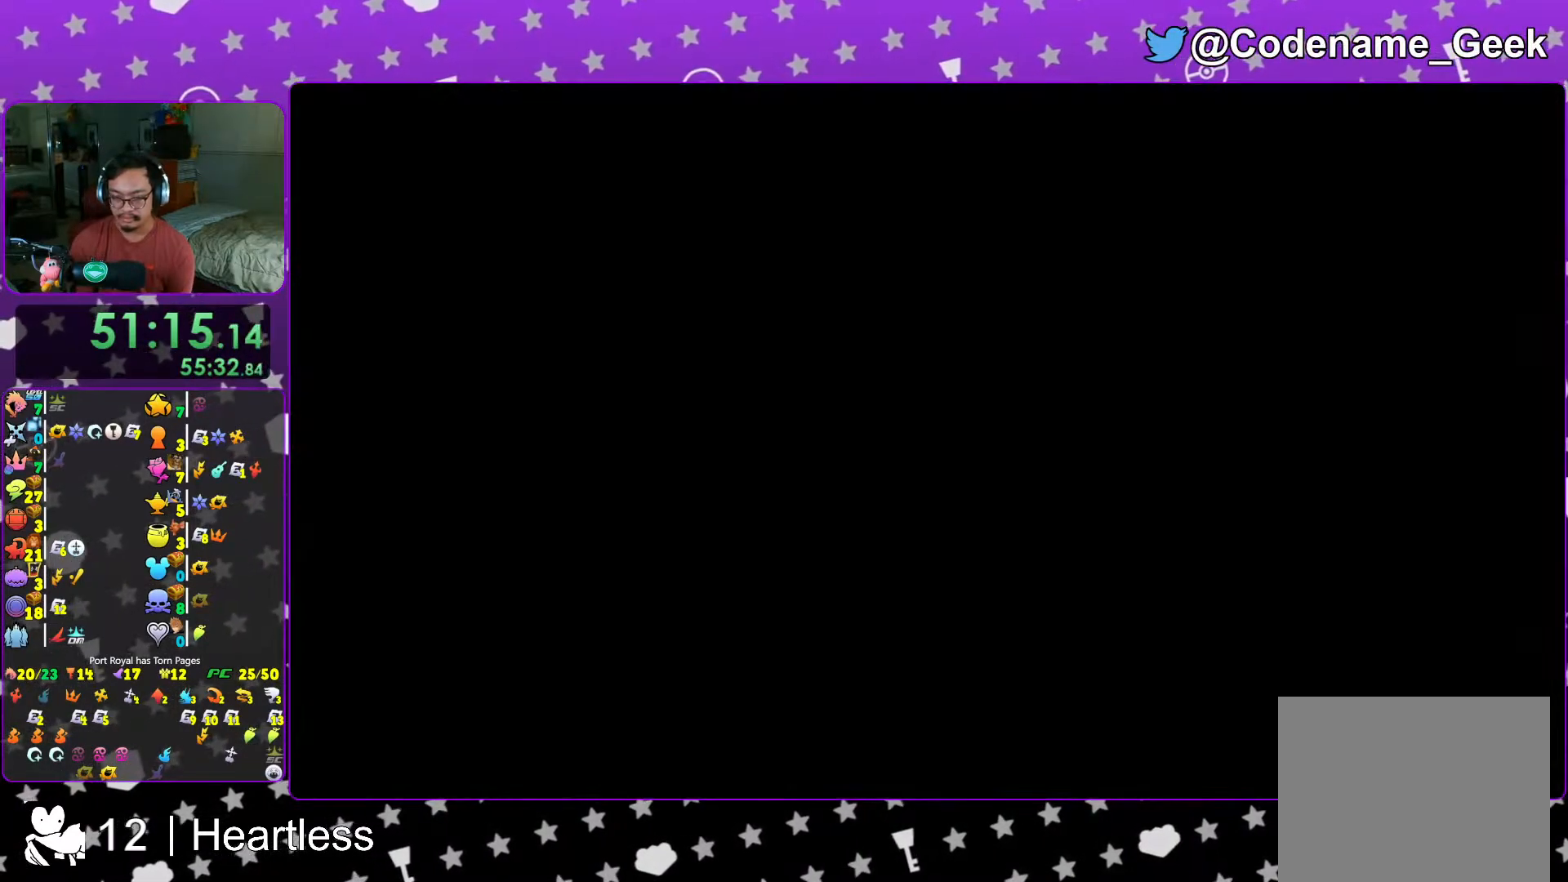
{"buttons": ["B"], "left_stick": "center", "right_stick": "center", "events": [[117, "A", "up"], [117, "B", "down"], [267, "A", "down"], [267, "B", "up"], [367, "A", "up"], [367, "B", "down"], [417, "A", "down"], [417, "B", "up"], [467, "B", "down"], [483, "A", "up"]]}
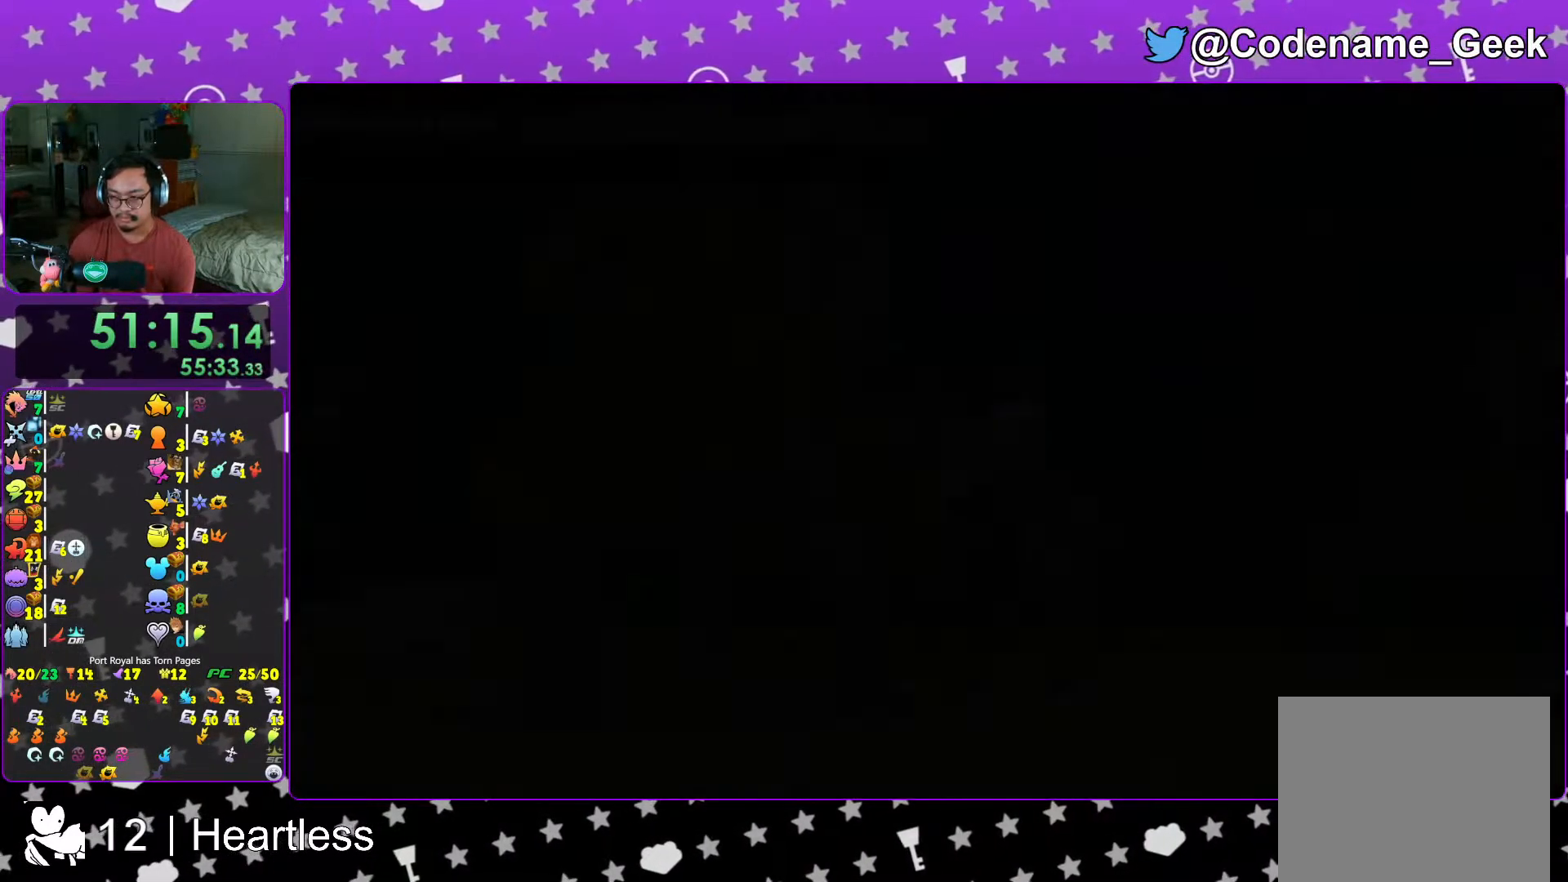
{"buttons": ["A"], "left_stick": "center", "right_stick": "center", "events": [[33, "A", "down"], [33, "B", "up"], [117, "A", "up"], [117, "B", "down"], [167, "B", "up"], [183, "A", "down"], [233, "A", "up"], [233, "B", "down"], [283, "B", "up"], [317, "A", "down"], [367, "A", "up"], [367, "B", "down"], [417, "B", "up"], [433, "A", "down"]]}
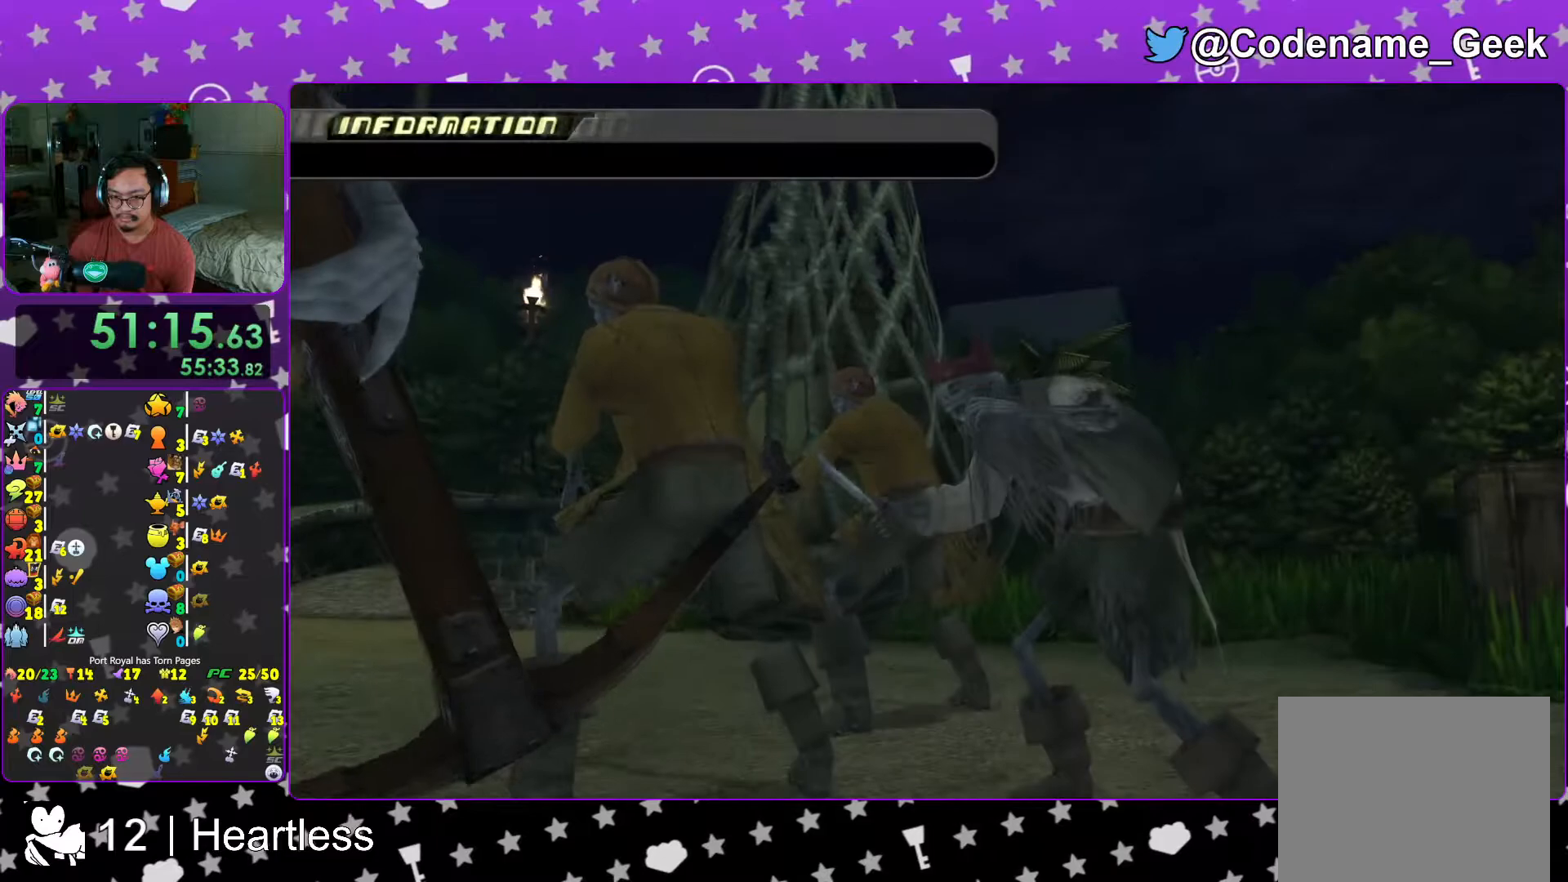
{"buttons": ["A"], "left_stick": "center", "right_stick": "center", "events": [[17, "A", "up"], [17, "B", "down"], [67, "A", "down"], [67, "B", "up"], [133, "B", "down"], [167, "A", "up"], [183, "A", "down"], [183, "B", "up"], [267, "A", "up"], [267, "B", "down"], [317, "A", "down"], [317, "B", "up"], [383, "B", "down"], [417, "A", "up"], [467, "A", "down"], [467, "B", "up"]]}
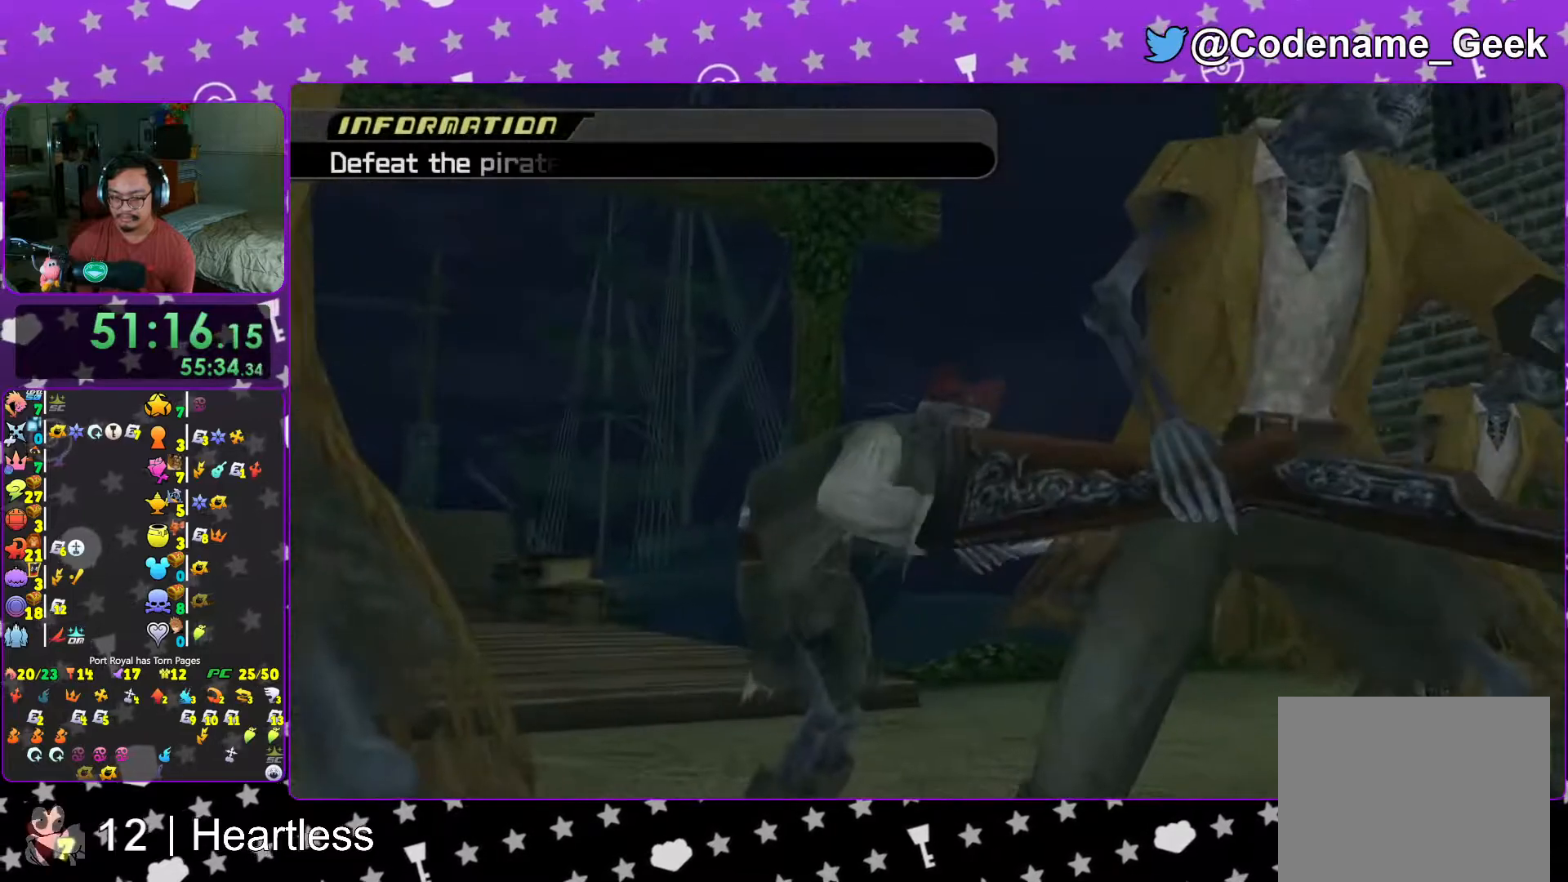
{"buttons": [], "left_stick": "center", "right_stick": "center", "events": [[167, "B", "down"], [267, "B", "up"], [317, "B", "down"], [367, "B", "up"], [433, "A", "up"]]}
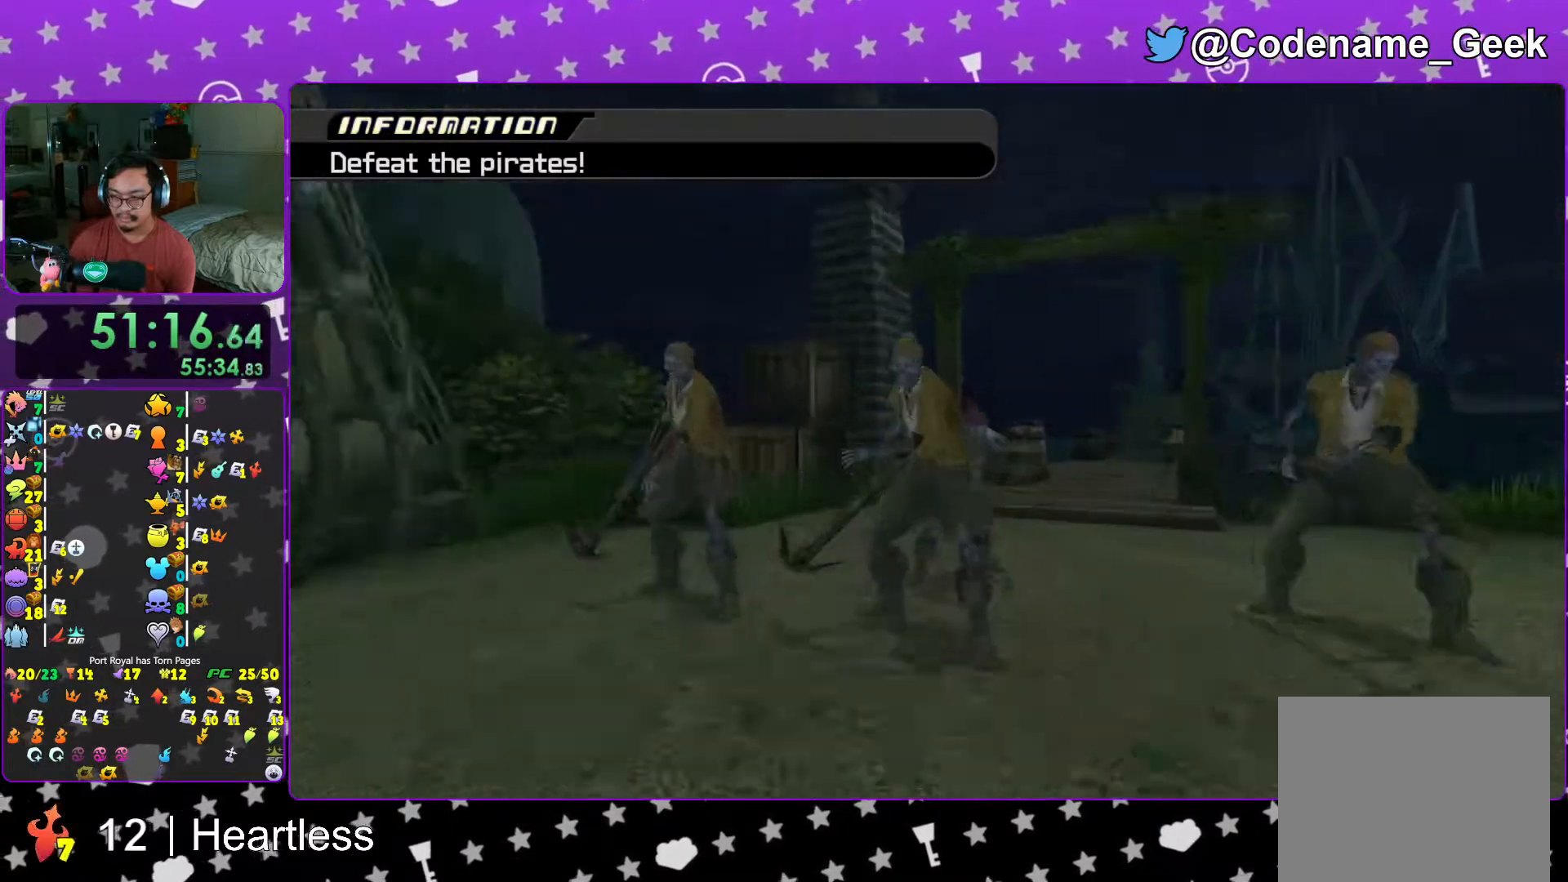
{"buttons": [], "left_stick": "up", "right_stick": "center", "events": [[267, "left_stick", "up"], [417, "Y", "down"], [483, "Y", "up"]]}
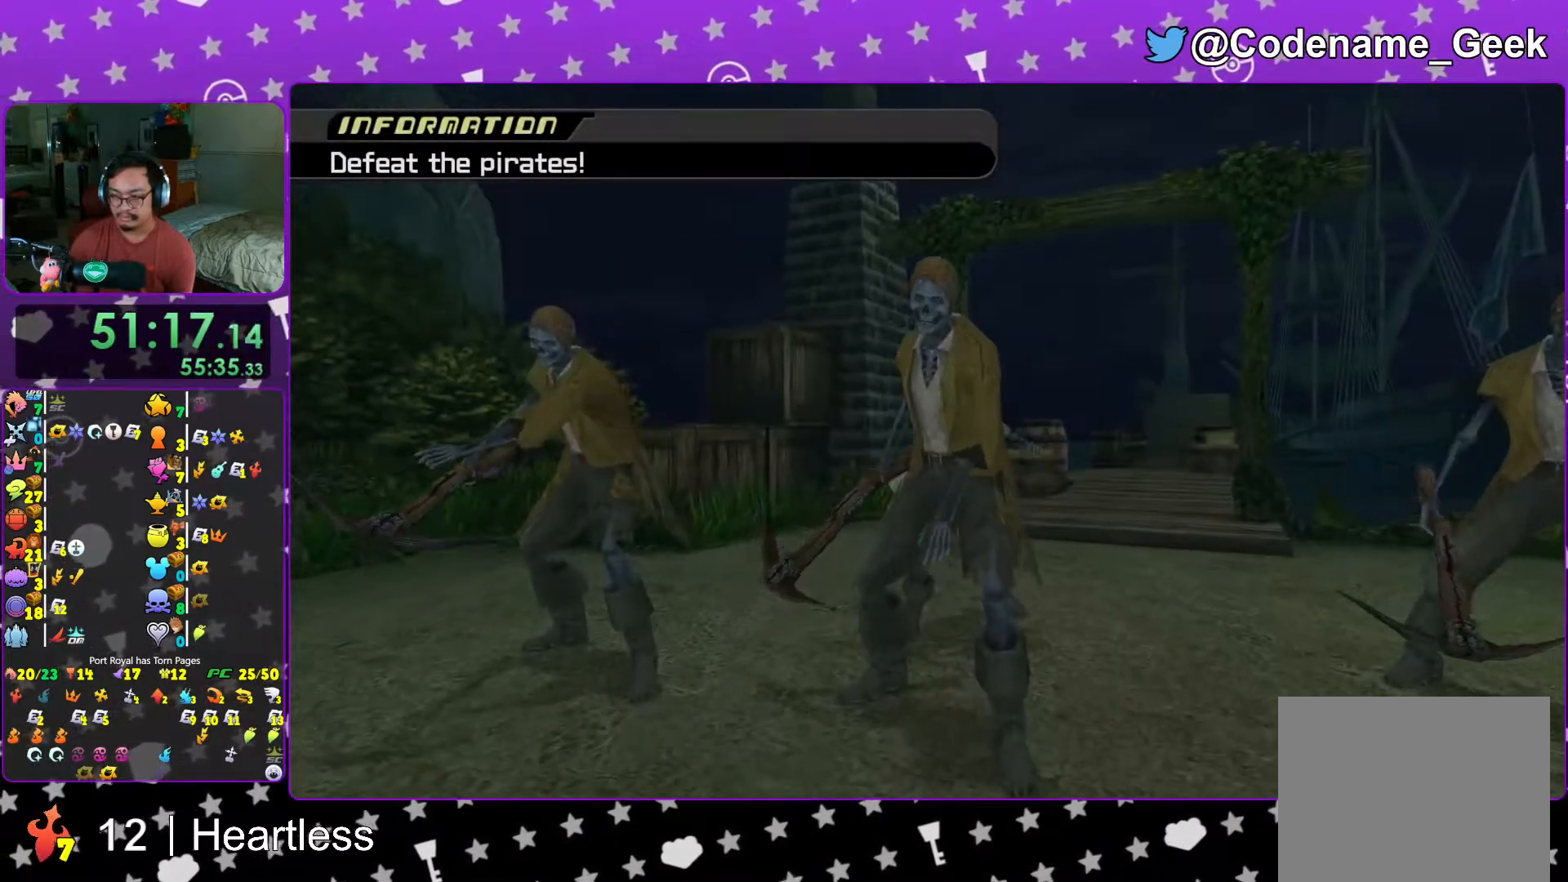
{"buttons": ["Y"], "left_stick": "up", "right_stick": "center", "events": [[117, "Y", "down"], [183, "Y", "up"], [283, "Y", "down"], [367, "Y", "up"], [483, "Y", "down"]]}
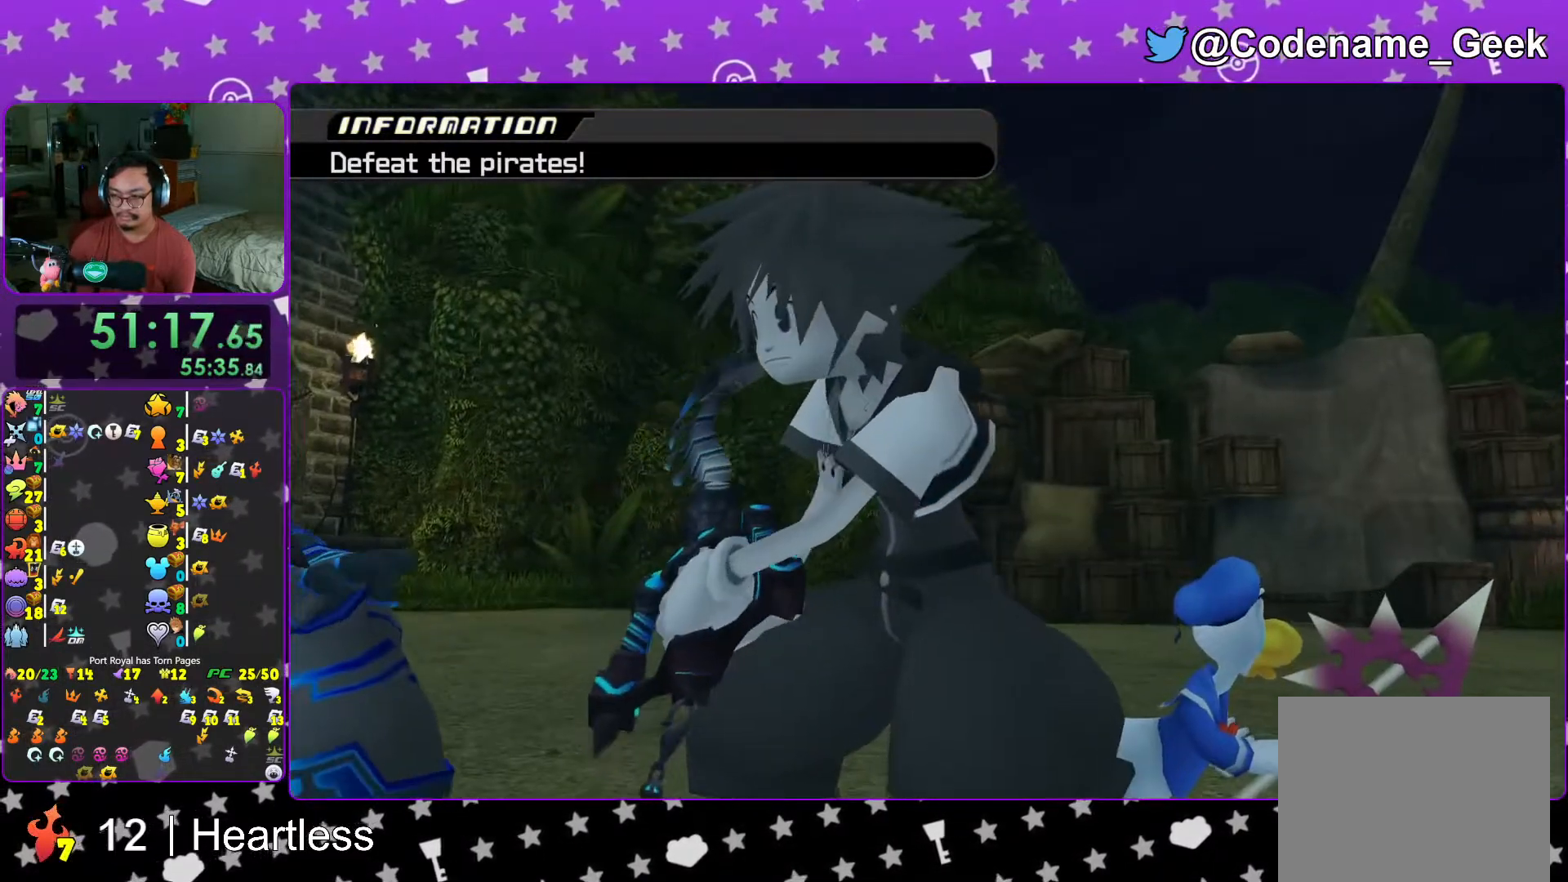
{"buttons": [], "left_stick": "up", "right_stick": "center", "events": [[67, "Y", "up"], [183, "Y", "down"], [267, "Y", "up"], [383, "Y", "down"], [467, "Y", "up"]]}
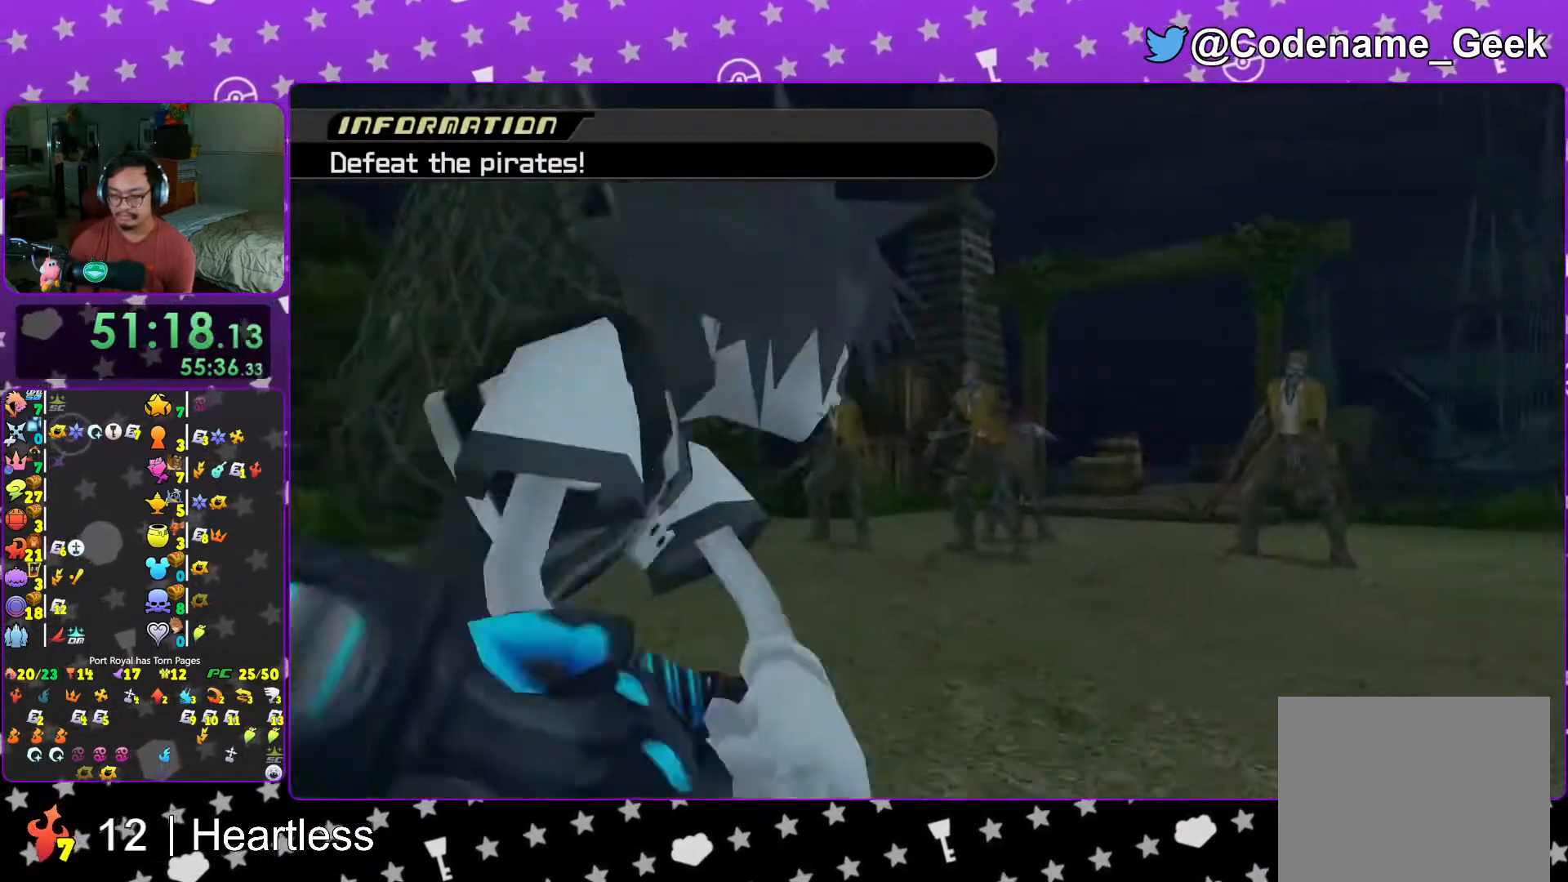
{"buttons": [], "left_stick": "up", "right_stick": "down", "events": [[217, "right_stick", "down"], [333, "right_stick", "center"], [417, "right_stick", "down"]]}
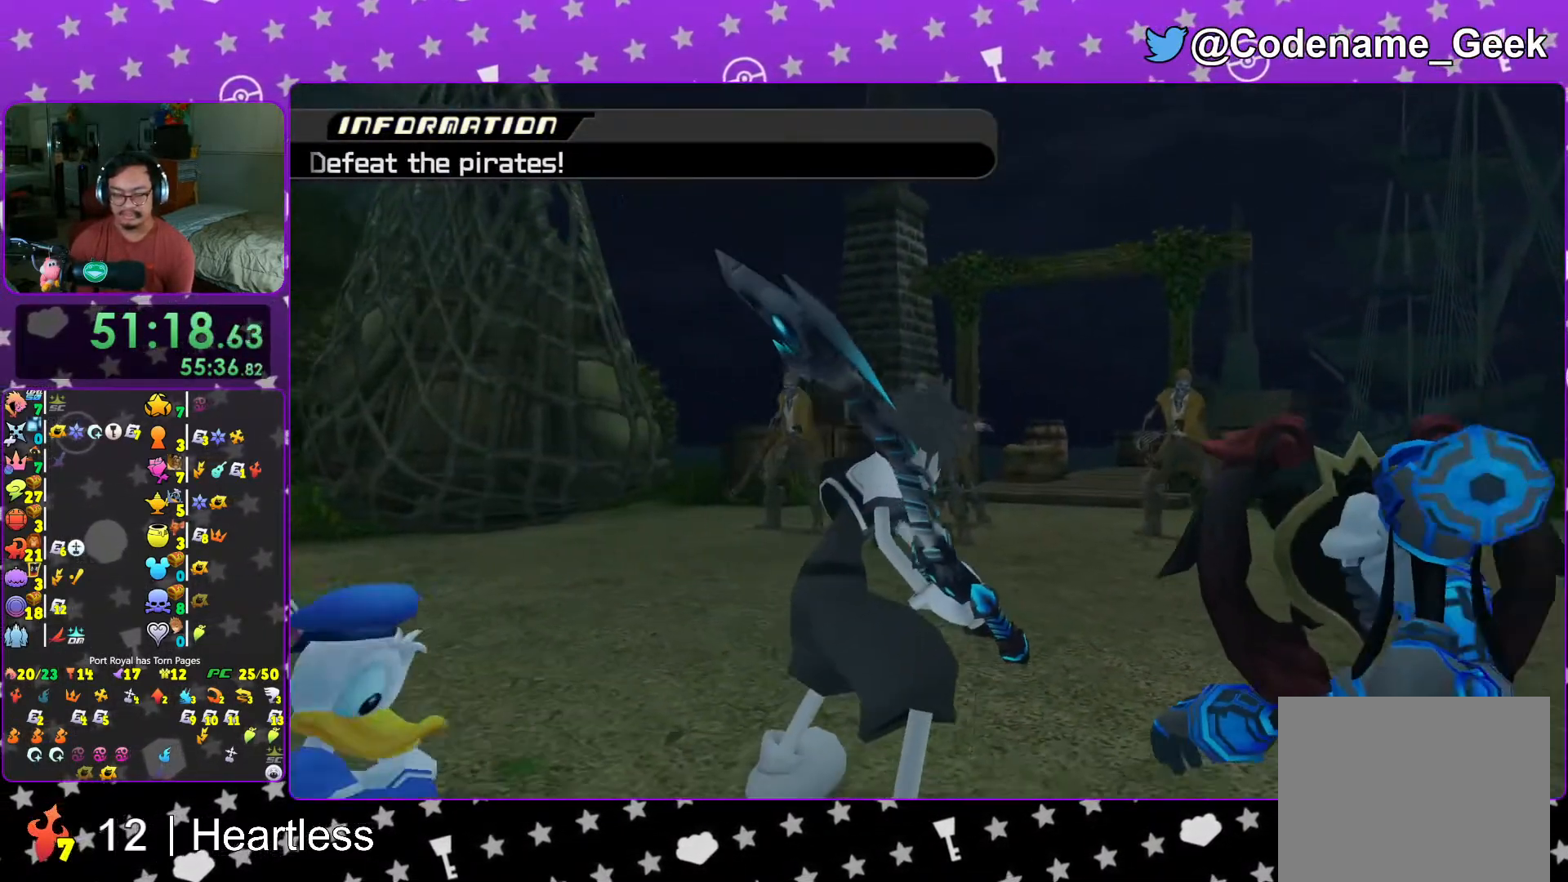
{"buttons": ["L1"], "left_stick": "up", "right_stick": "center", "events": [[33, "right_stick", "center"], [117, "right_stick", "down"], [217, "L1", "down"], [233, "right_stick", "center"], [367, "right_stick", "down"], [433, "right_stick", "center"]]}
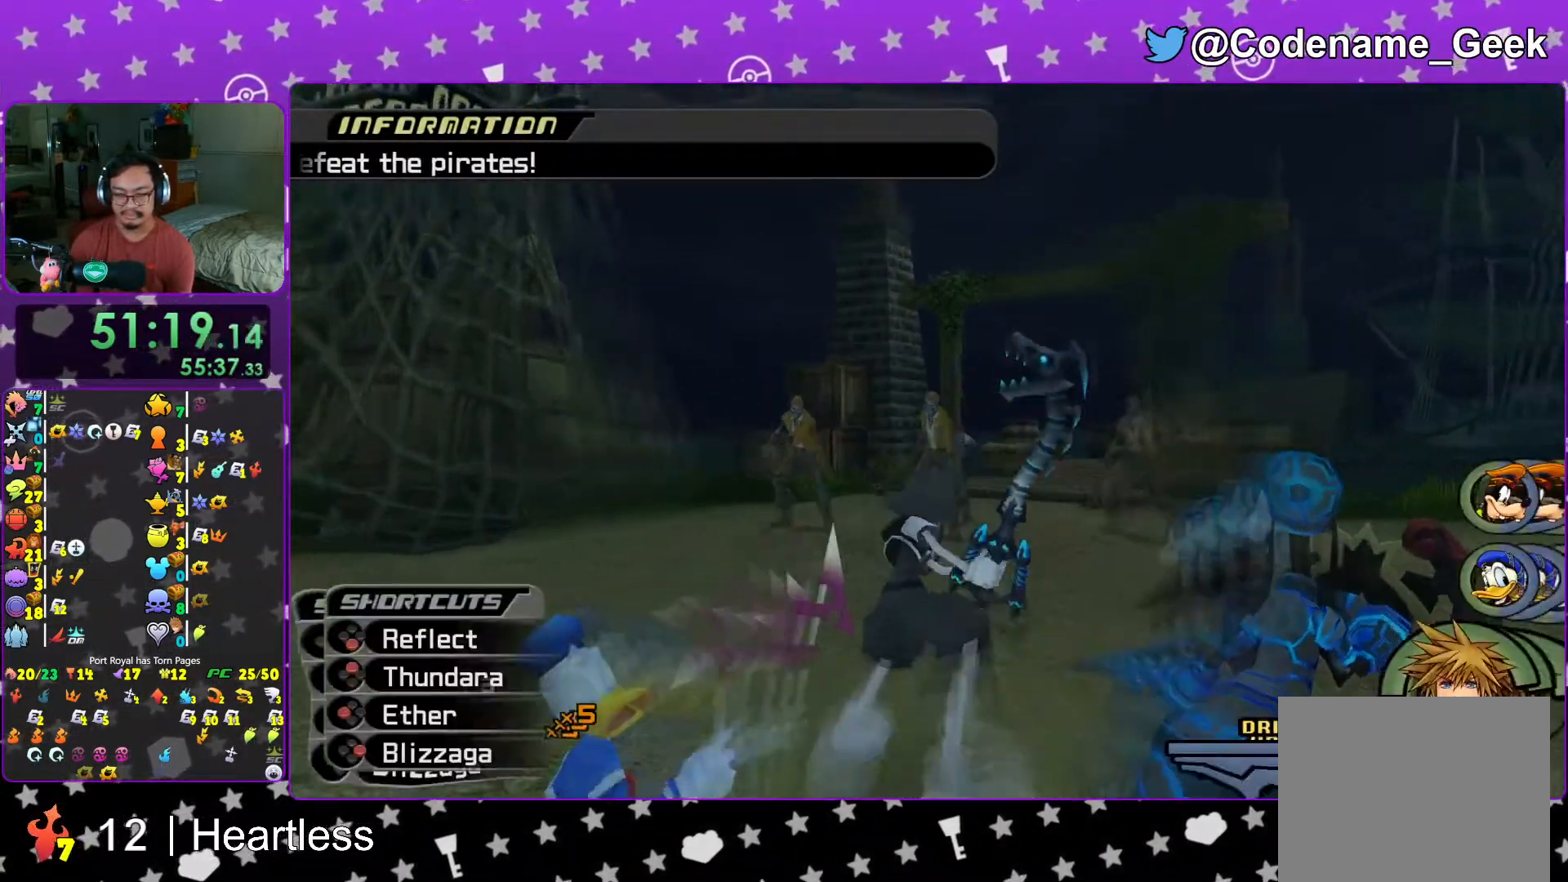
{"buttons": ["L1"], "left_stick": "up", "right_stick": "center", "events": [[167, "R1", "down"], [183, "B", "down"], [267, "B", "up"], [267, "R1", "up"], [367, "B", "down"], [467, "B", "up"]]}
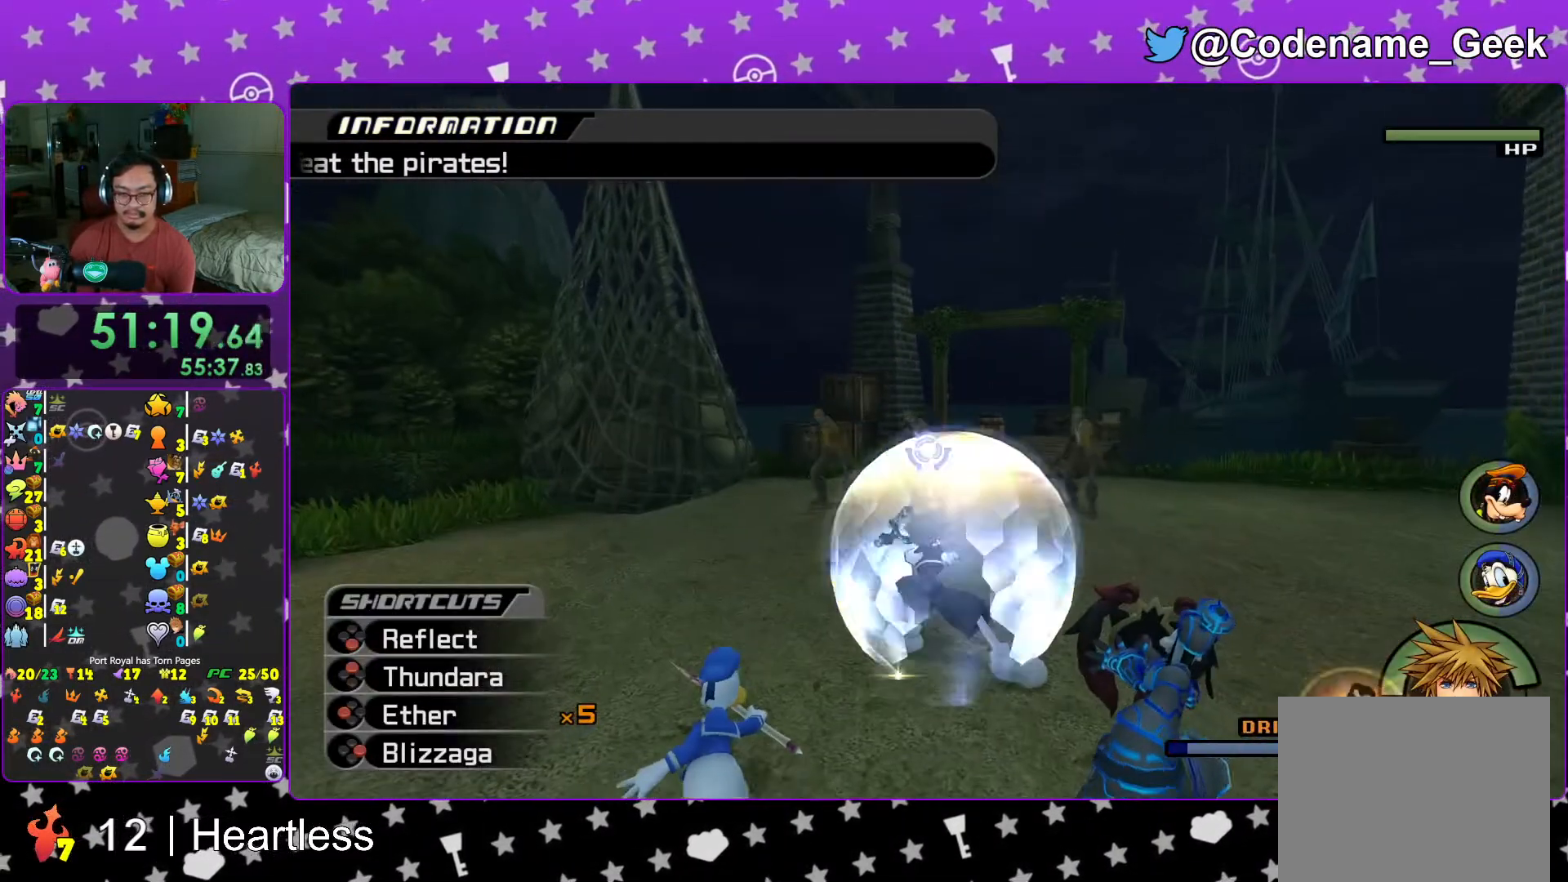
{"buttons": ["L1"], "left_stick": "up", "right_stick": "center", "events": [[217, "A", "down"], [317, "A", "up"], [367, "A", "down"], [467, "A", "up"]]}
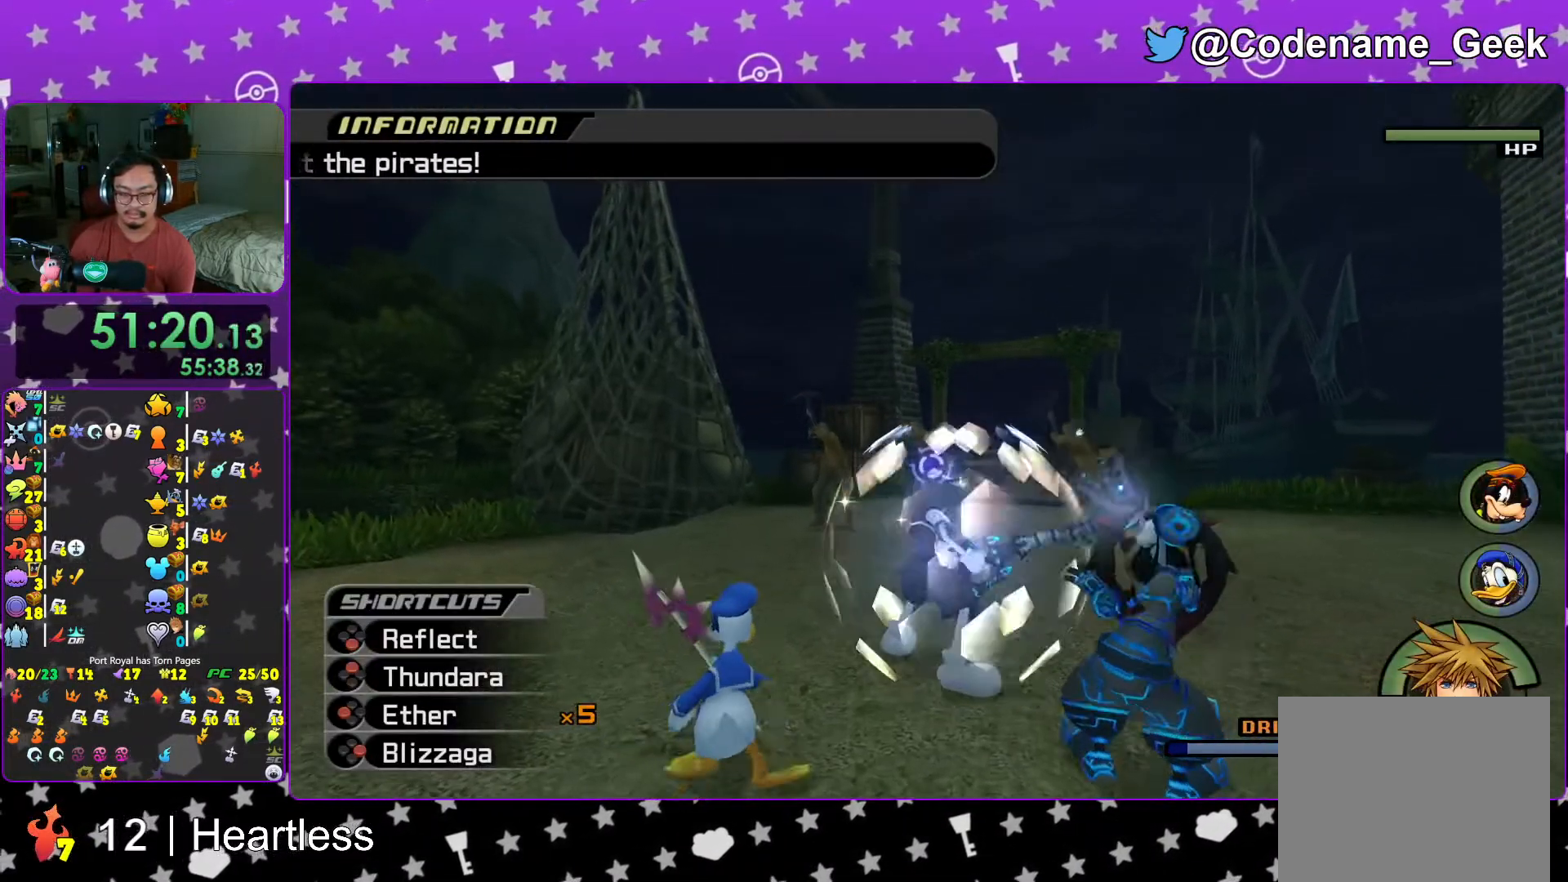
{"buttons": ["X"], "left_stick": "center", "right_stick": "down", "events": [[67, "A", "down"], [167, "A", "up"], [267, "L1", "up"], [283, "left_stick", "center"], [383, "right_stick", "down"], [433, "X", "down"]]}
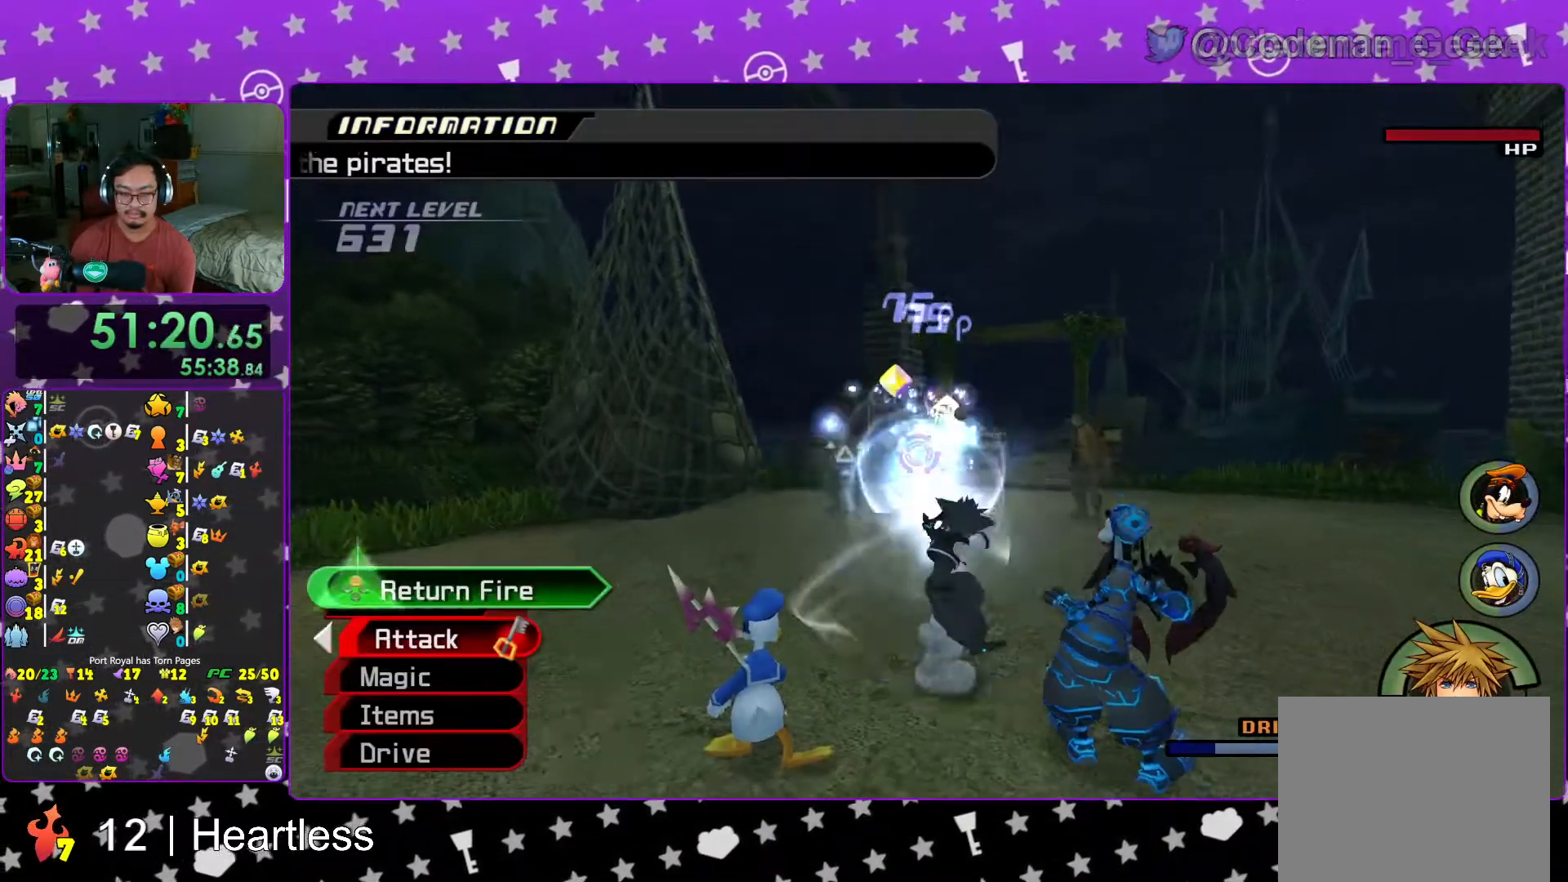
{"buttons": ["X"], "left_stick": "up", "right_stick": "center", "events": [[33, "X", "up"], [117, "X", "down"], [217, "right_stick", "center"], [233, "X", "up"], [317, "X", "down"], [417, "X", "up"], [467, "left_stick", "up"], [483, "X", "down"]]}
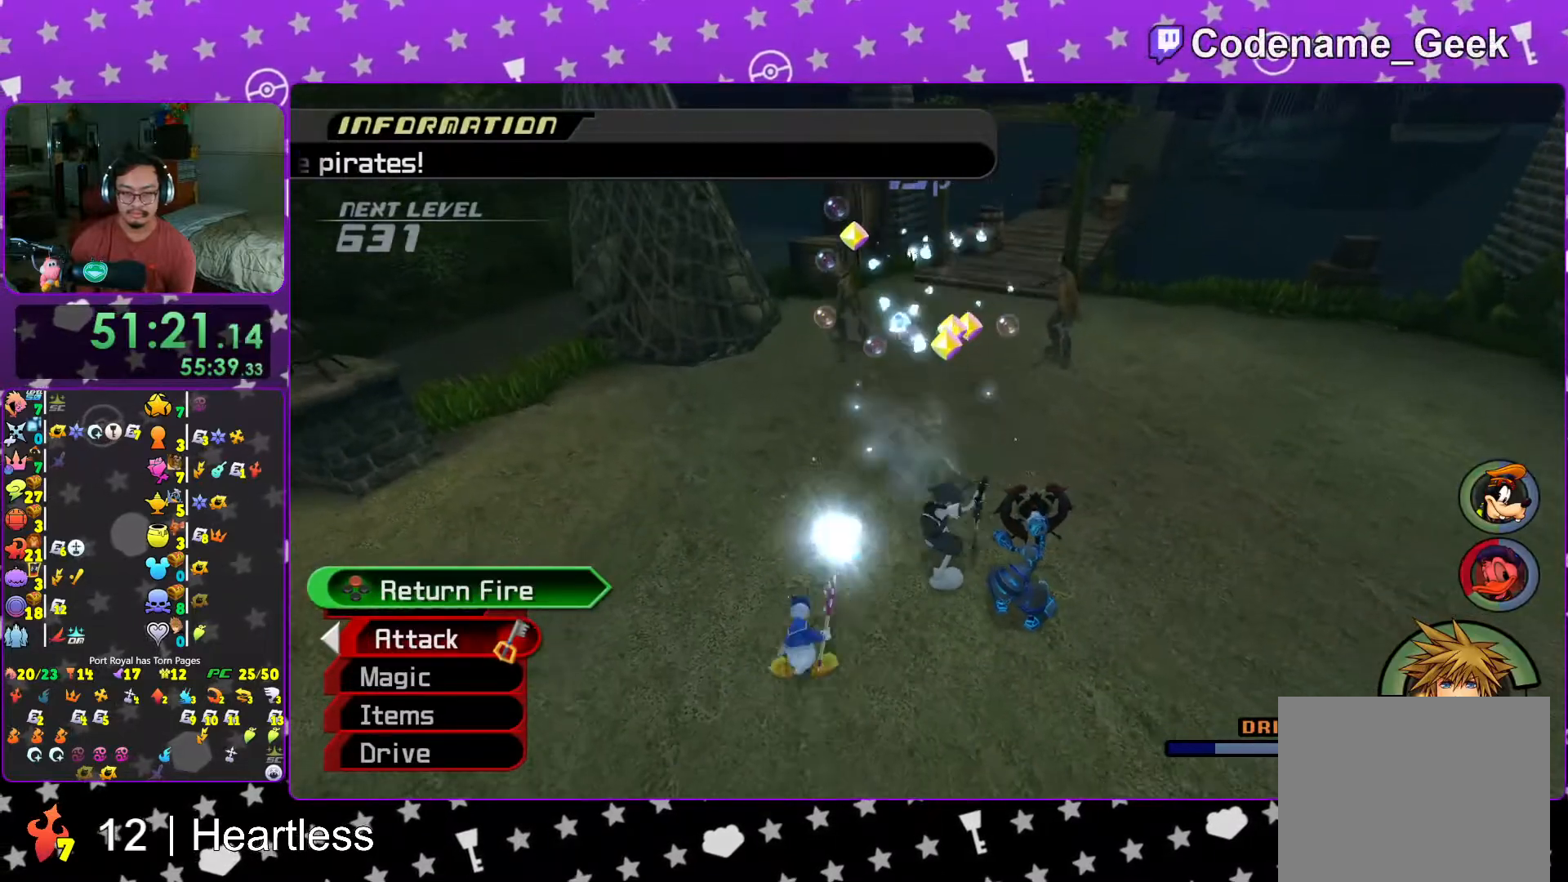
{"buttons": ["L1"], "left_stick": "up-left", "right_stick": "center", "events": [[117, "X", "up"], [117, "left_stick", "up-left"], [167, "right_stick", "up"], [183, "X", "down"], [233, "right_stick", "center"], [317, "X", "up"], [417, "L1", "down"]]}
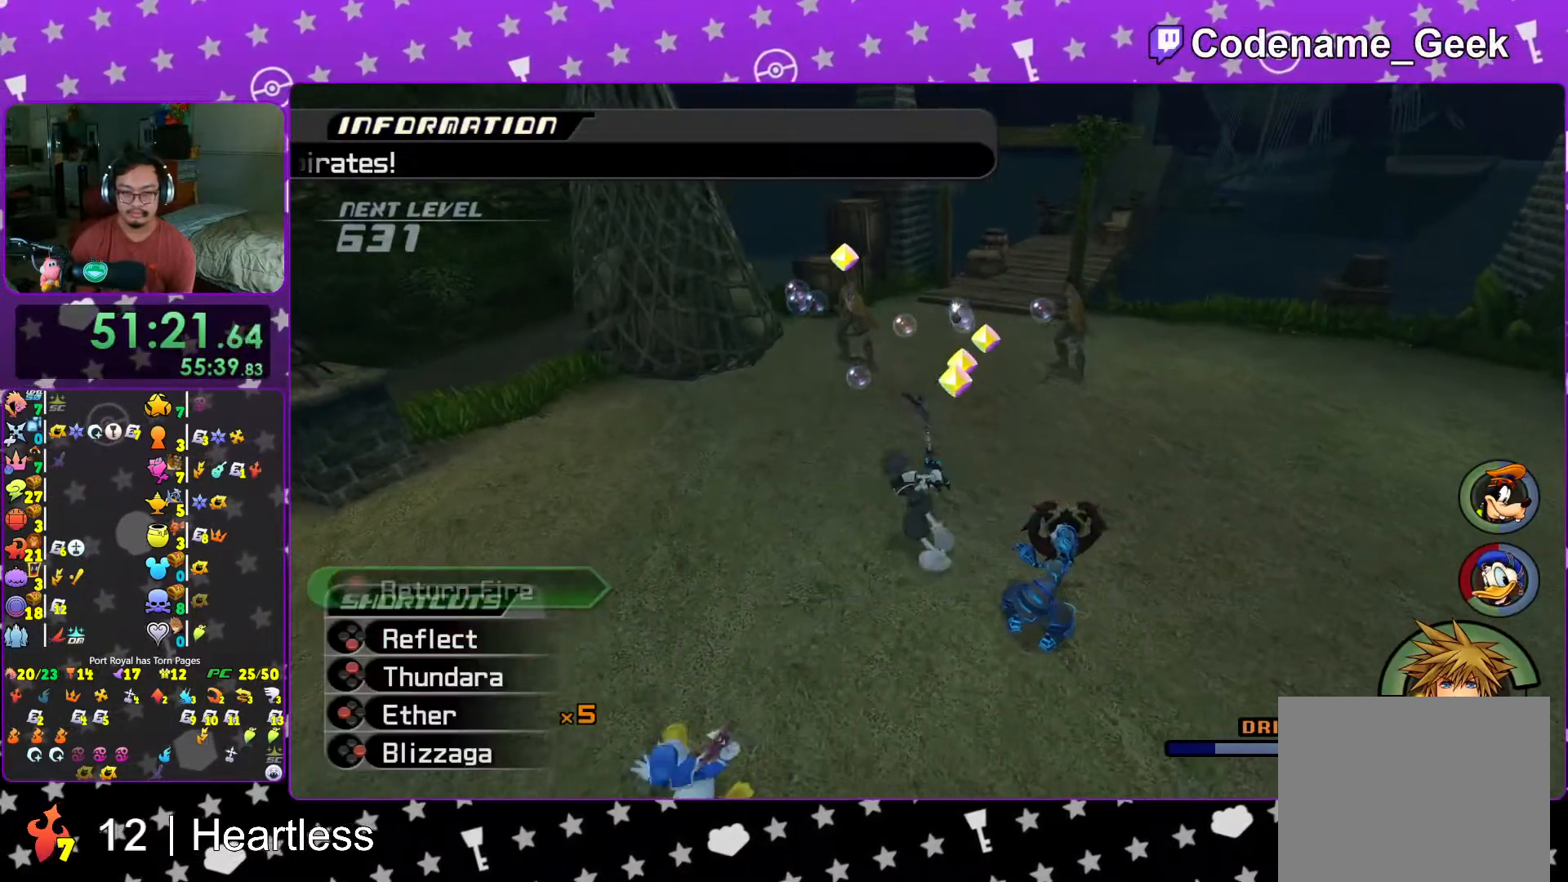
{"buttons": ["A", "L1"], "left_stick": "up-left", "right_stick": "center", "events": [[167, "R1", "down"], [183, "A", "down"], [317, "A", "up"], [317, "R1", "up"], [383, "A", "down"]]}
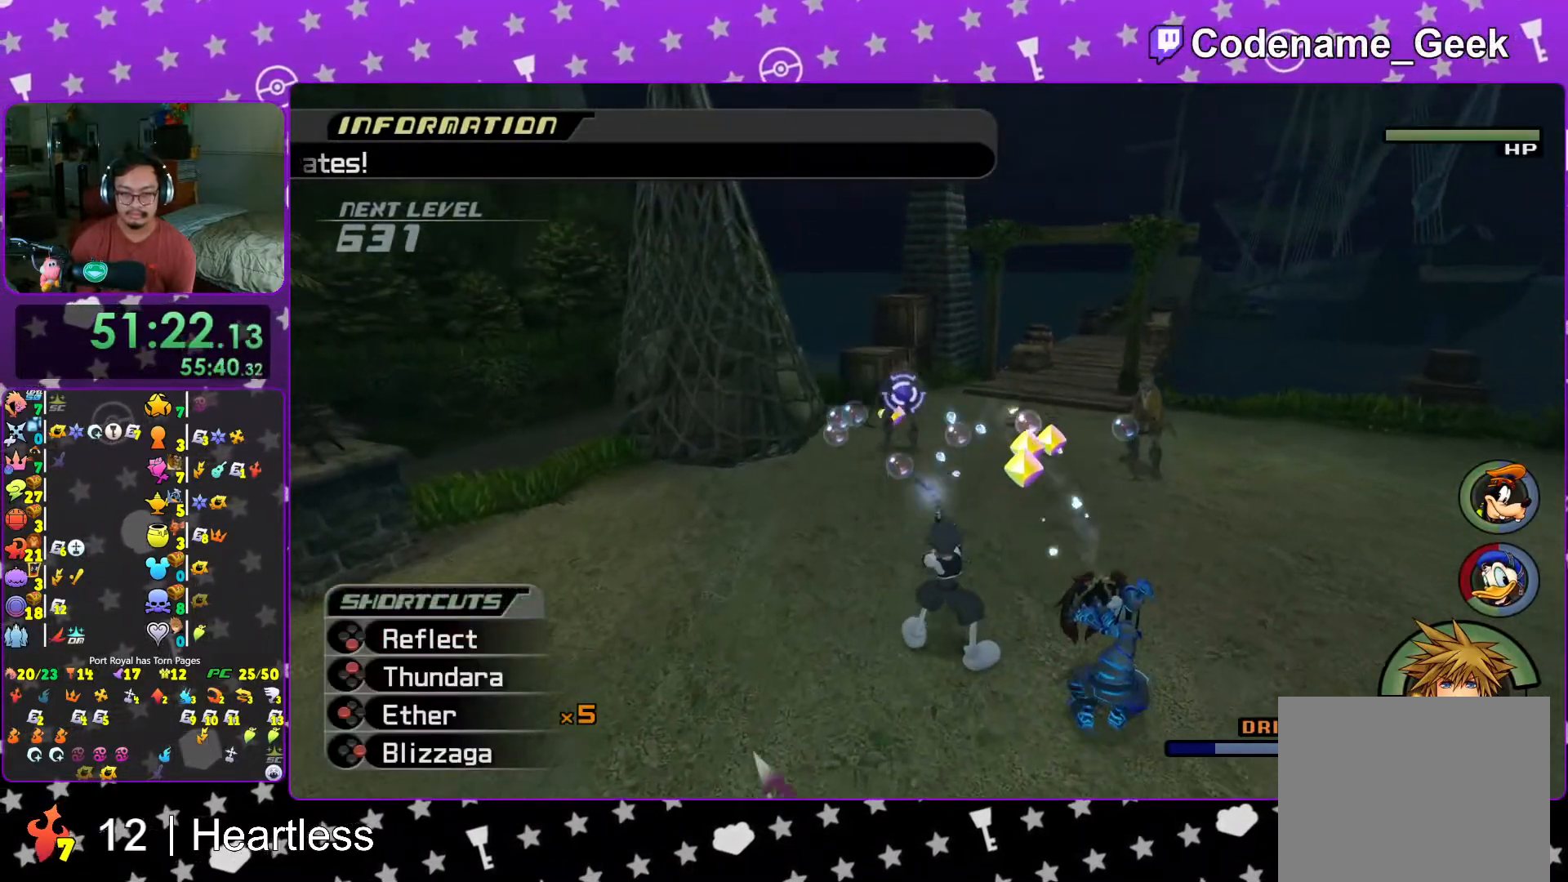
{"buttons": ["L1"], "left_stick": "up-right", "right_stick": "center", "events": [[33, "A", "up"], [117, "left_stick", "up-right"]]}
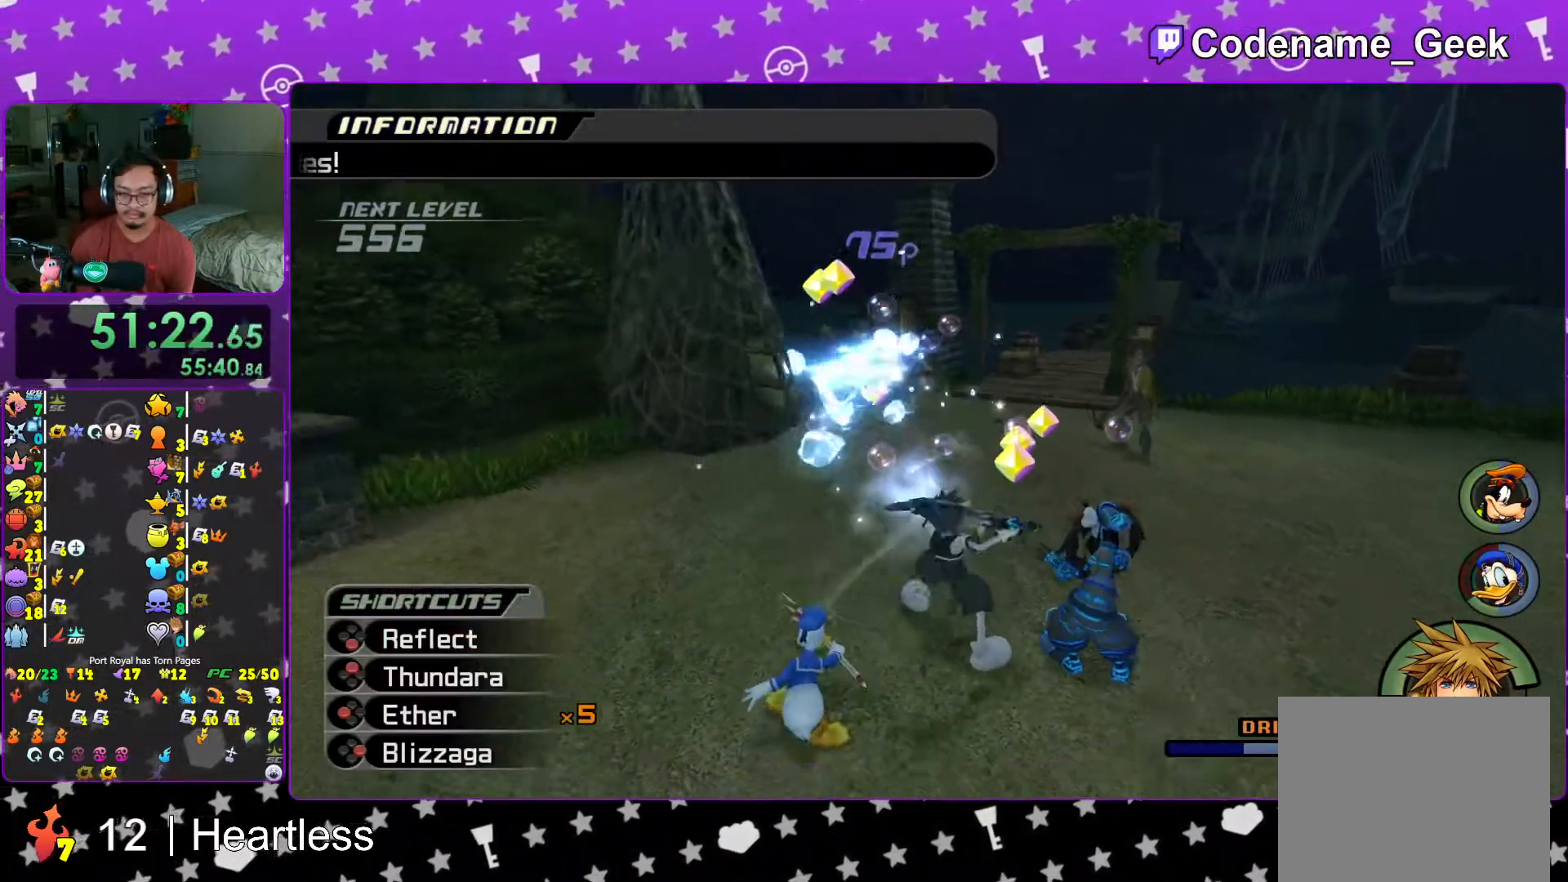
{"buttons": ["L1"], "left_stick": "up-right", "right_stick": "center", "events": [[17, "A", "down"], [33, "R1", "down"], [167, "A", "up"], [167, "R1", "up"], [217, "A", "down"], [233, "R1", "down"], [333, "A", "up"], [367, "R1", "up"]]}
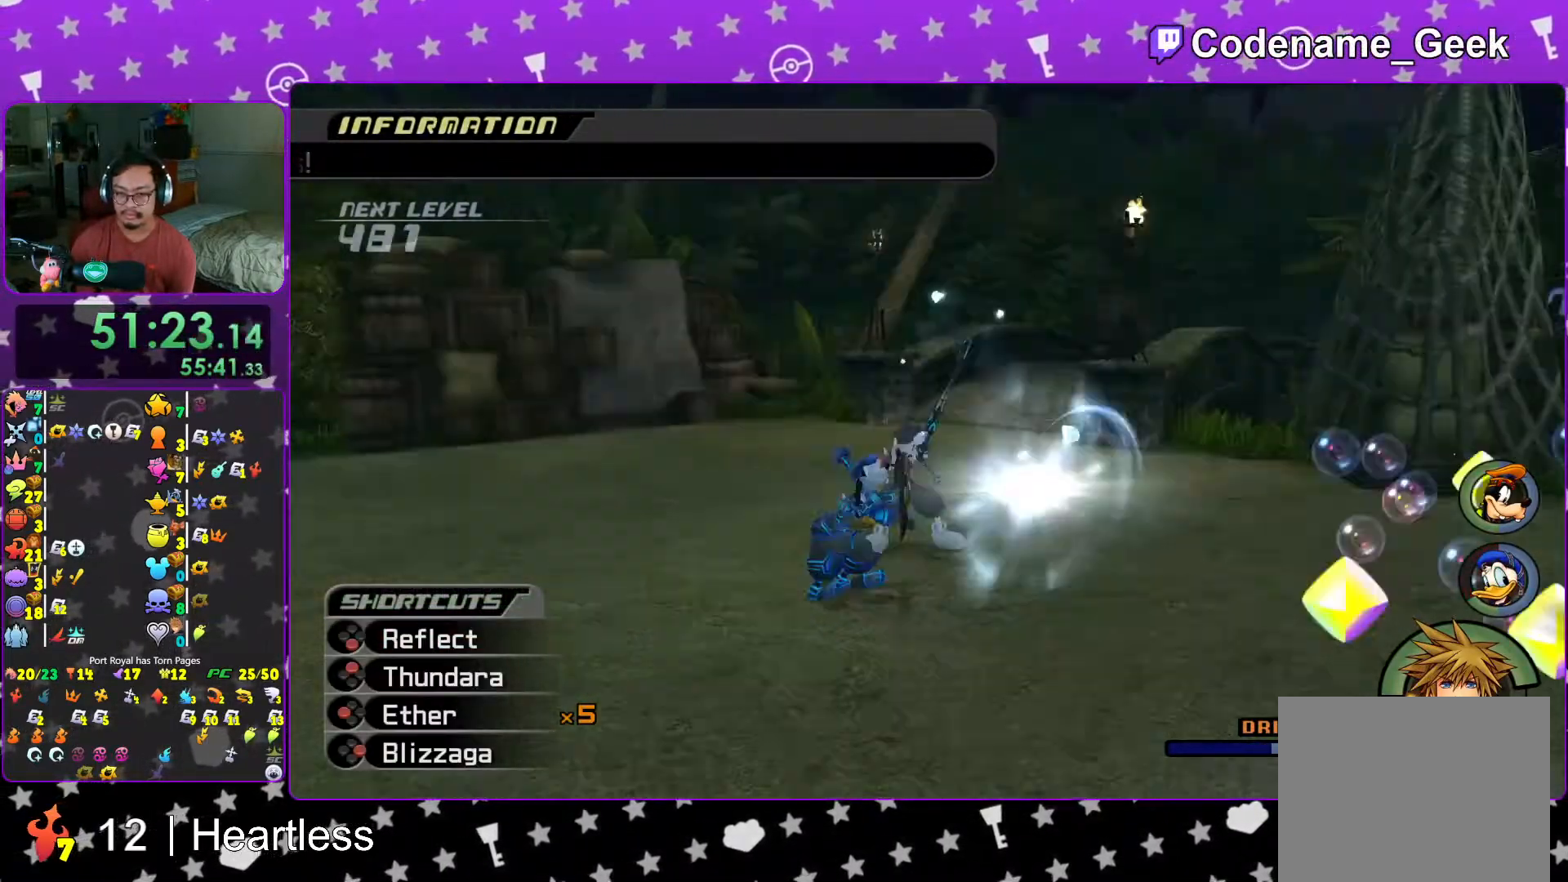
{"buttons": [], "left_stick": "center", "right_stick": "center", "events": [[17, "L1", "up"], [67, "right_stick", "down"], [217, "right_stick", "center"], [317, "left_stick", "center"], [317, "right_stick", "down-right"], [417, "right_stick", "center"]]}
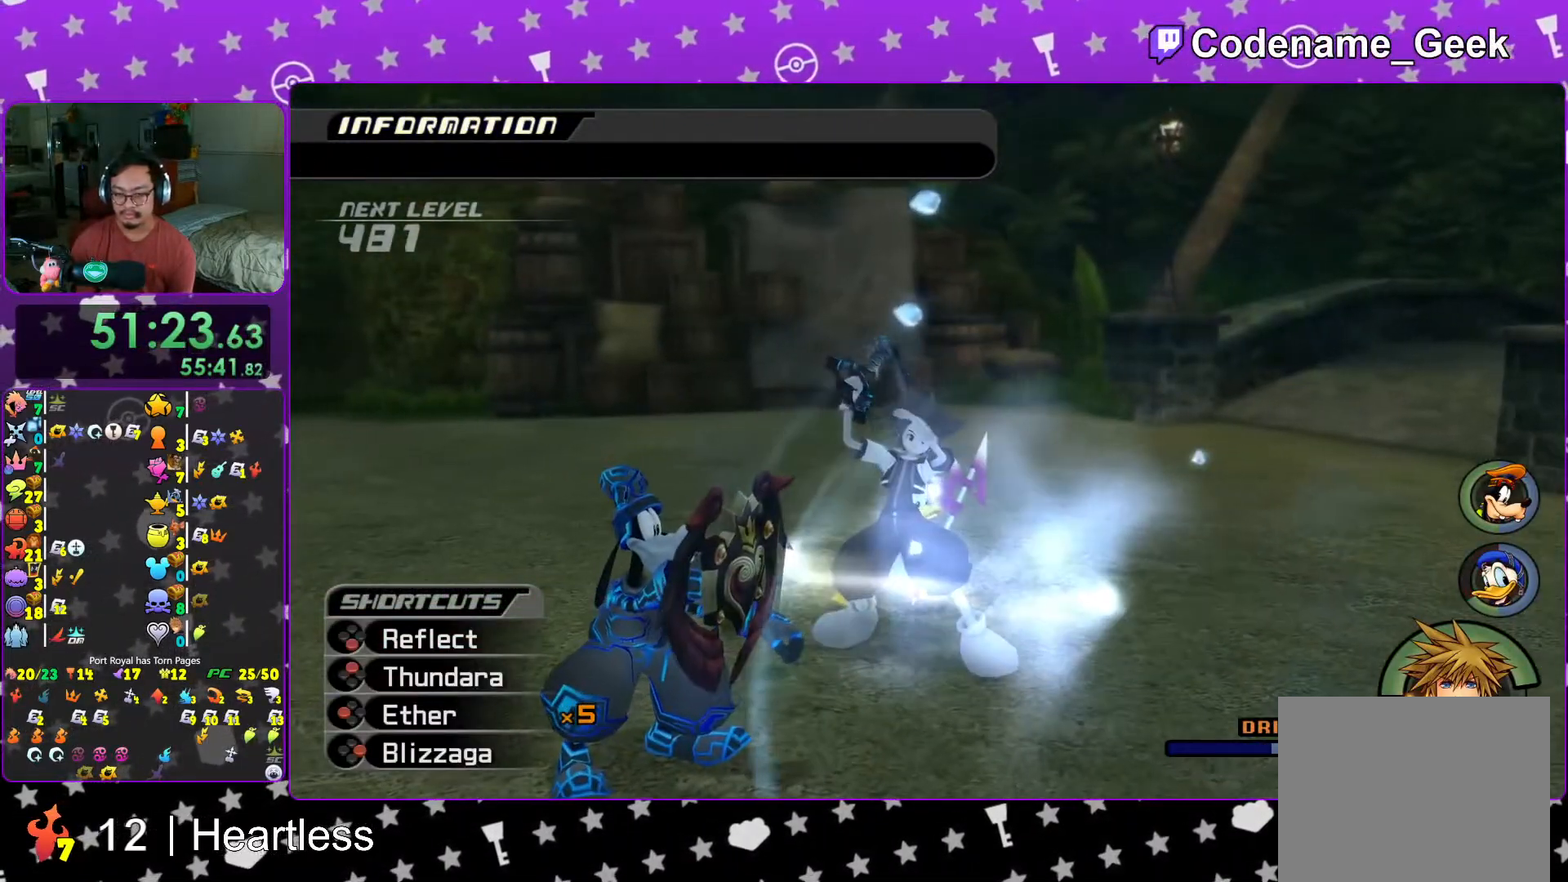
{"buttons": [], "left_stick": "center", "right_stick": "center", "events": [[117, "A", "down"], [217, "A", "up"], [317, "A", "down"], [417, "A", "up"]]}
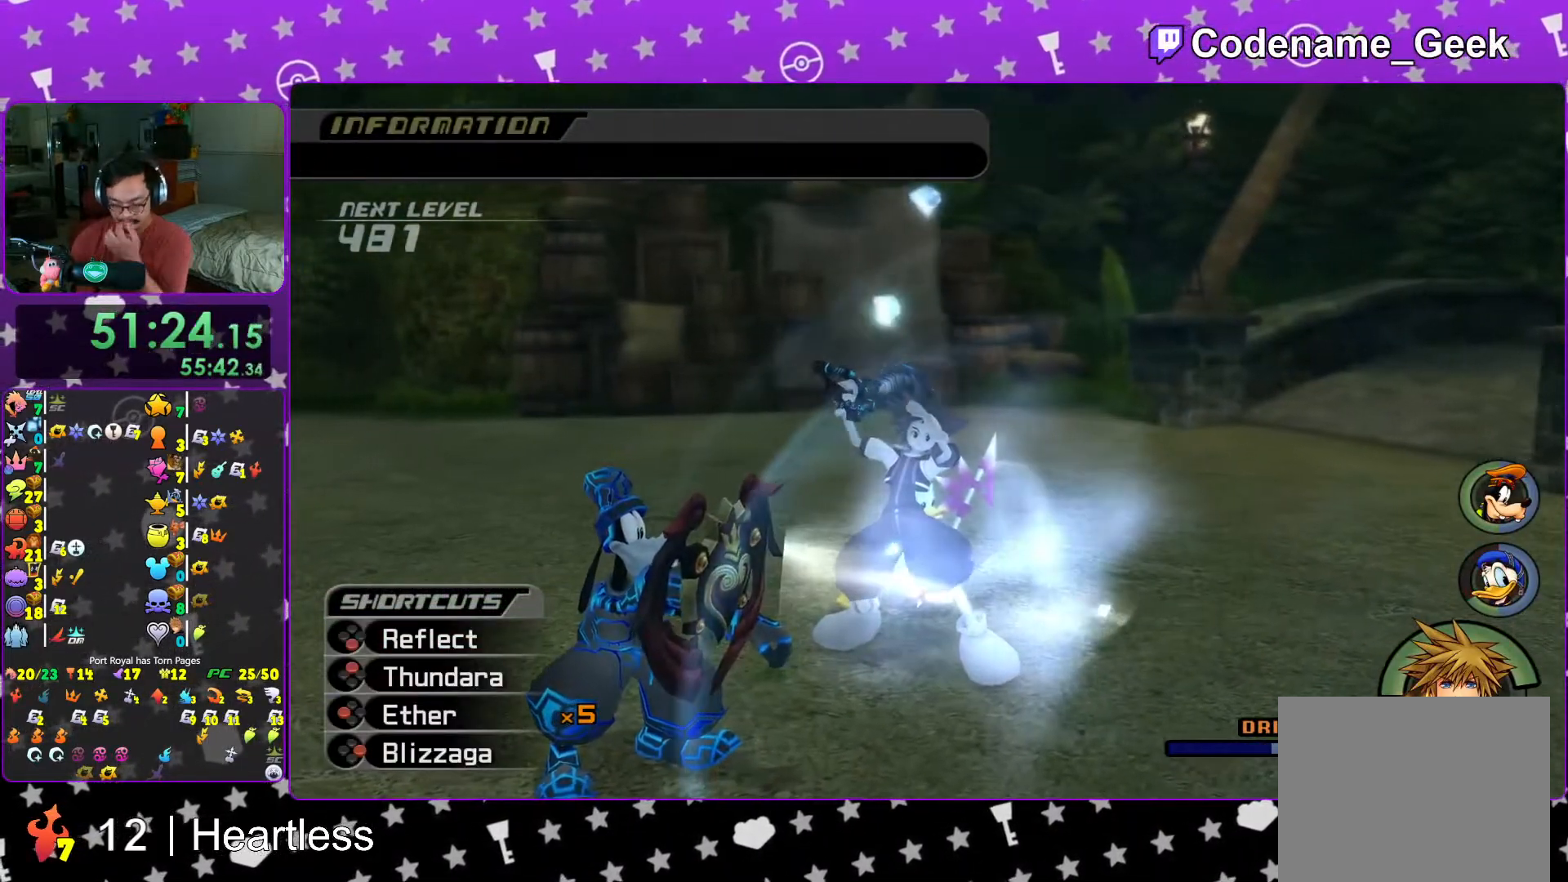
{"buttons": [], "left_stick": "center", "right_stick": "center", "events": []}
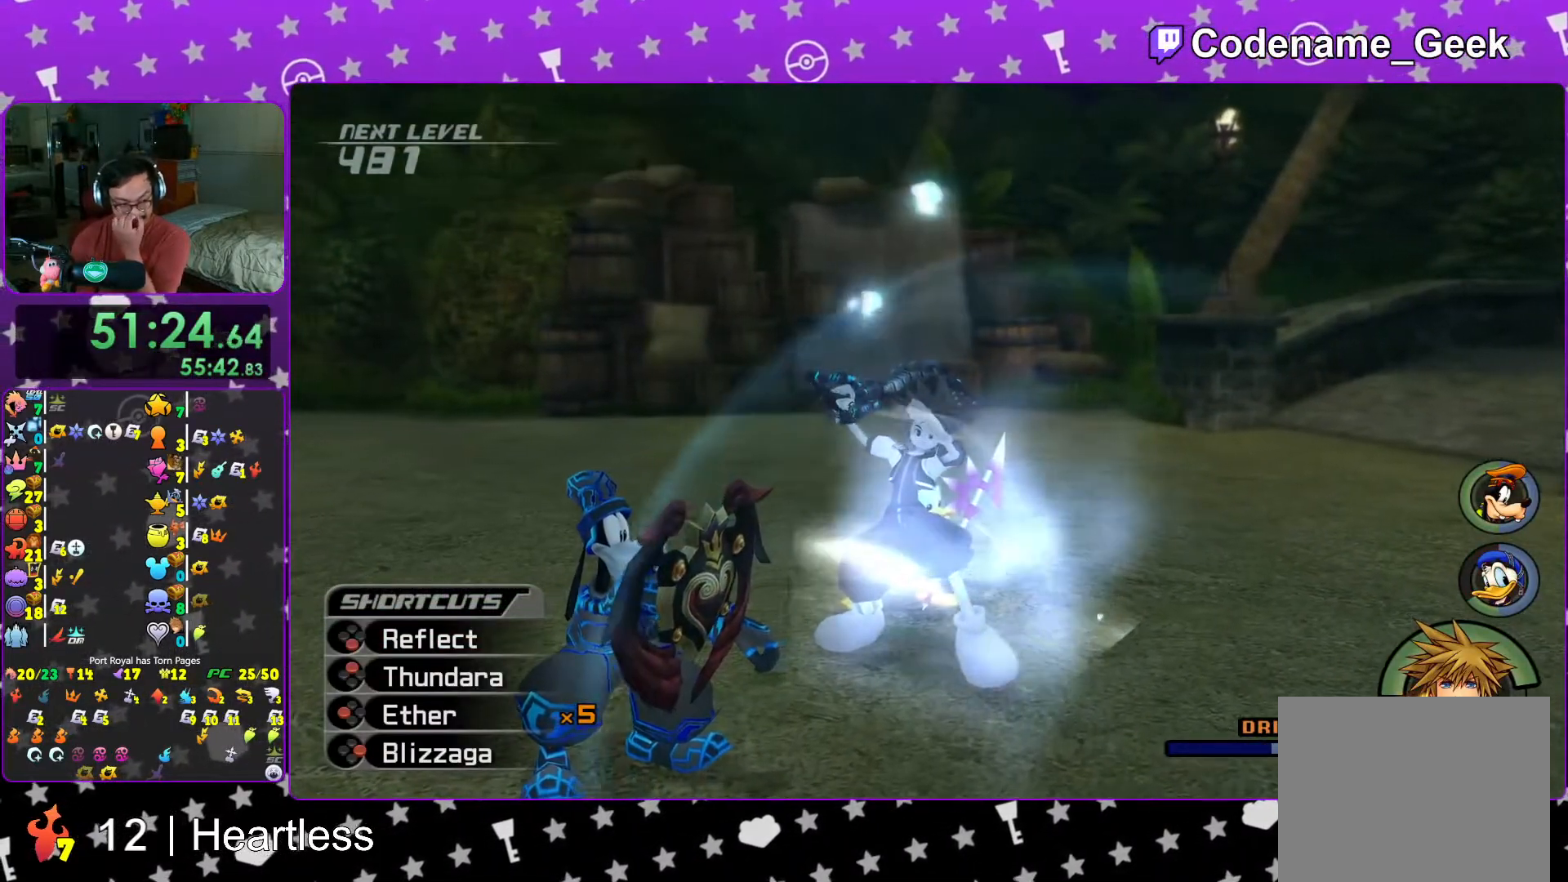
{"buttons": ["A"], "left_stick": "center", "right_stick": "center", "events": [[267, "B", "down"], [367, "B", "up"], [467, "A", "down"]]}
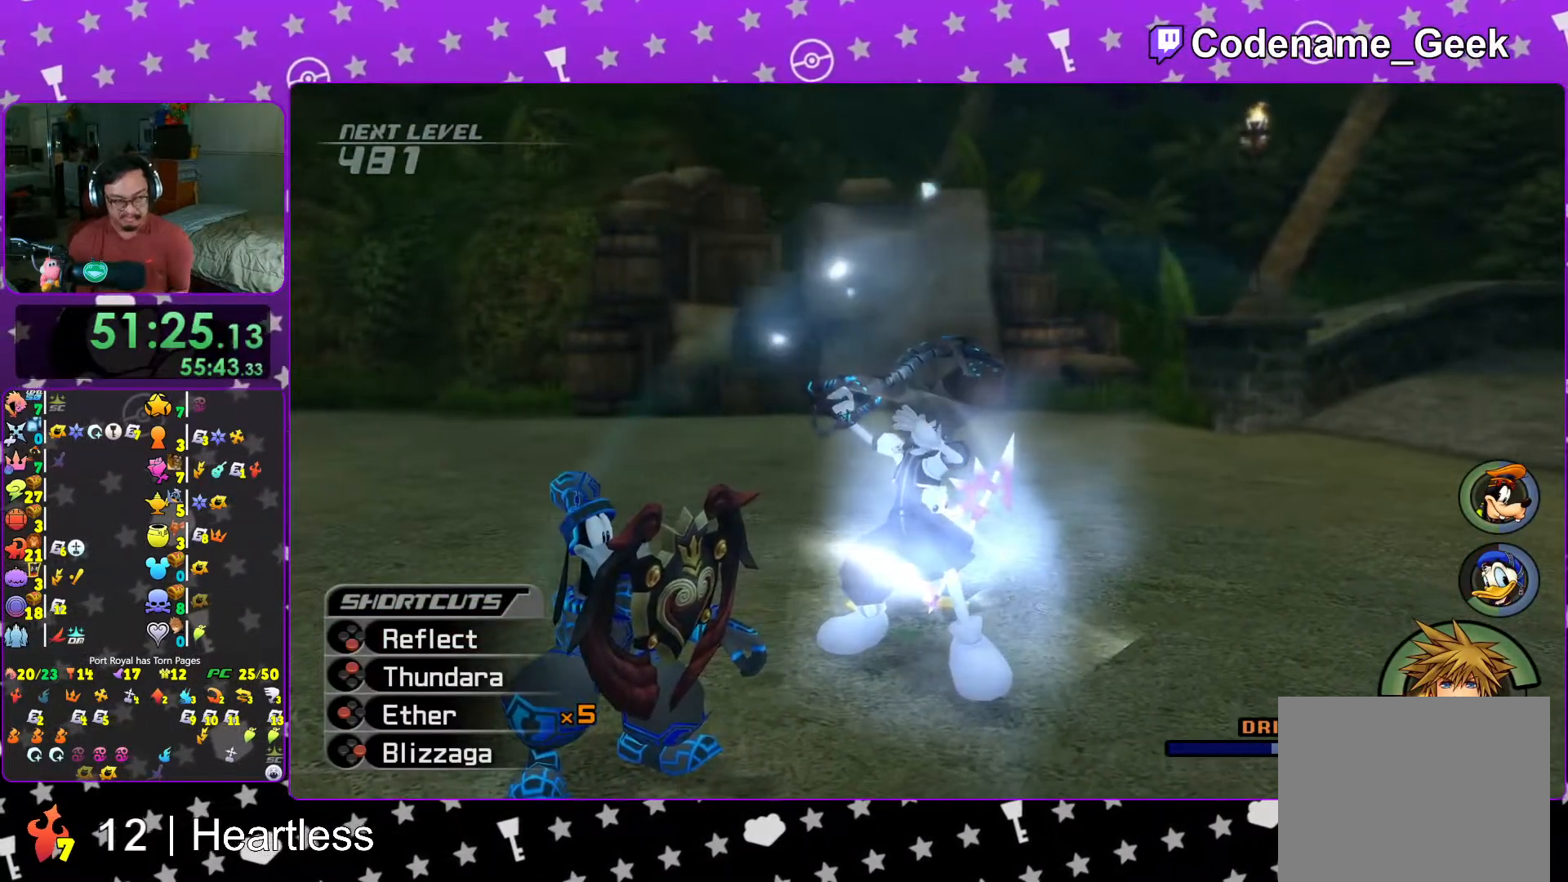
{"buttons": ["B"], "left_stick": "center", "right_stick": "center", "events": [[17, "A", "up"], [133, "A", "down"], [217, "A", "up"], [333, "B", "down"], [383, "B", "up"], [467, "B", "down"]]}
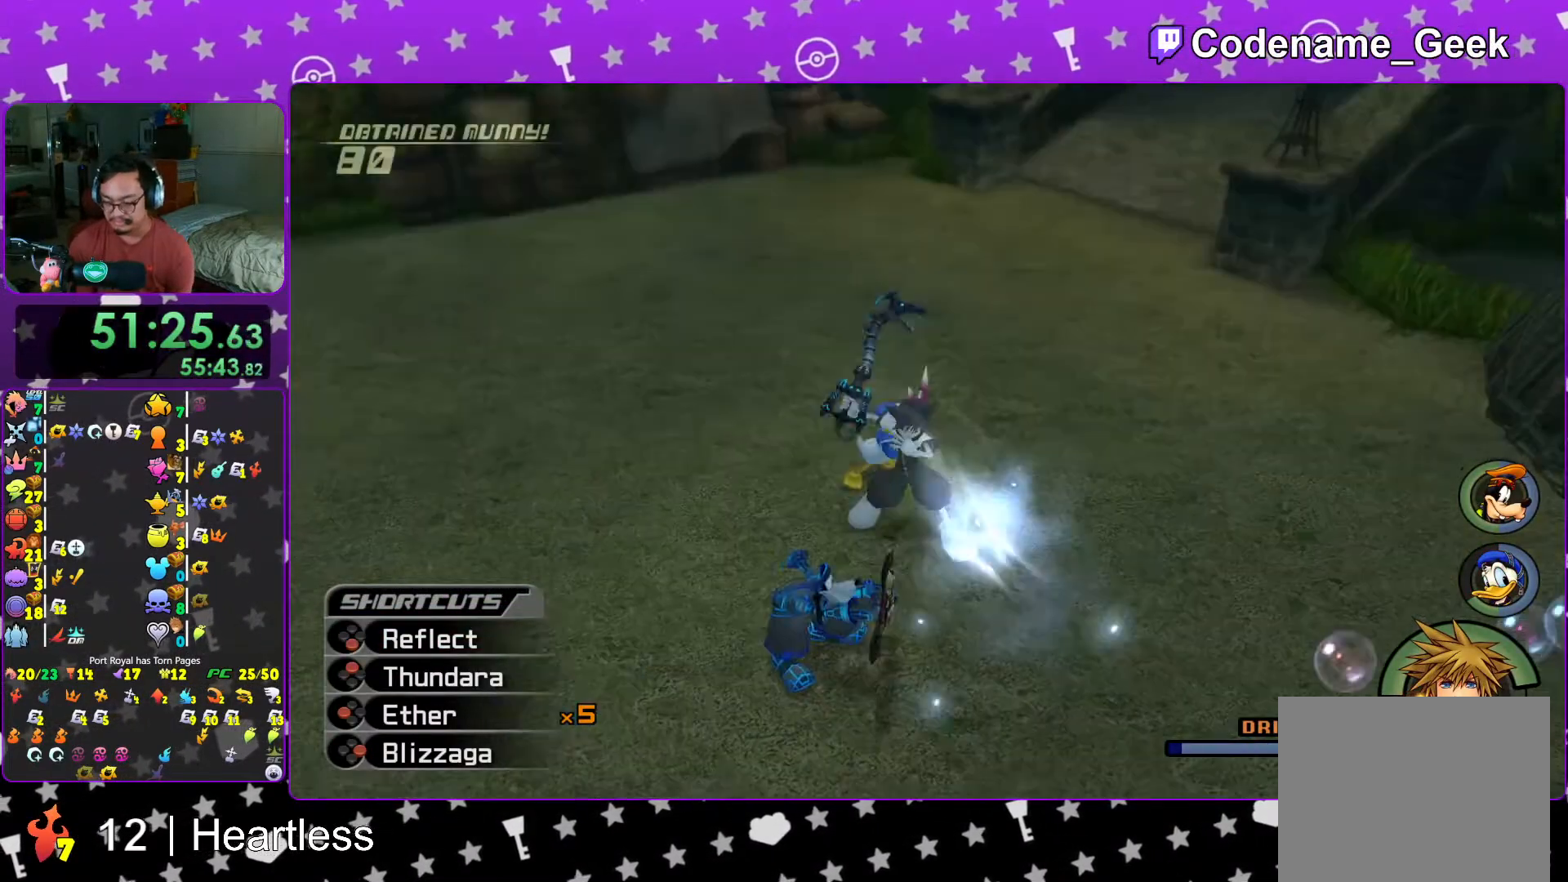
{"buttons": ["B"], "left_stick": "center", "right_stick": "center", "events": [[67, "B", "up"], [133, "B", "down"], [217, "B", "up"], [317, "B", "down"], [417, "B", "up"], [483, "B", "down"]]}